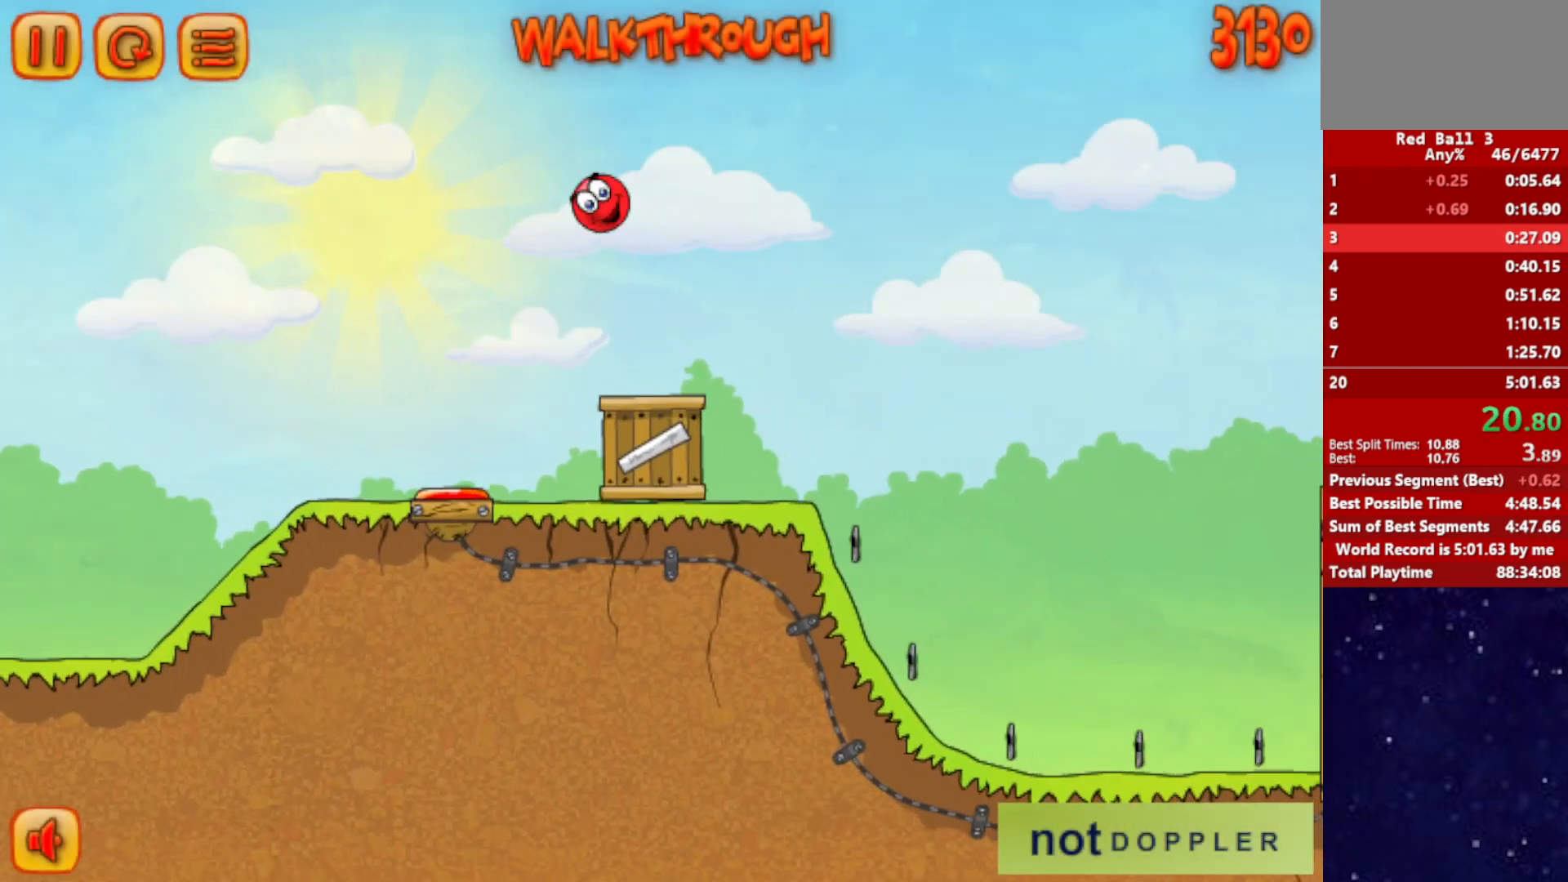
Gameplay with keyboard; each line is a JSON object with the keys held at the frame after it. "events" lists presses ("down") and releases ("up") of "down", "left", "p", "r", "right" and "up" between this image and that frame as [ms after this image, input, new state], when the widget could be followed in between. No other keys are recorded. Mouse input is not recorded.
{"keys": ["right", "up"], "events": []}
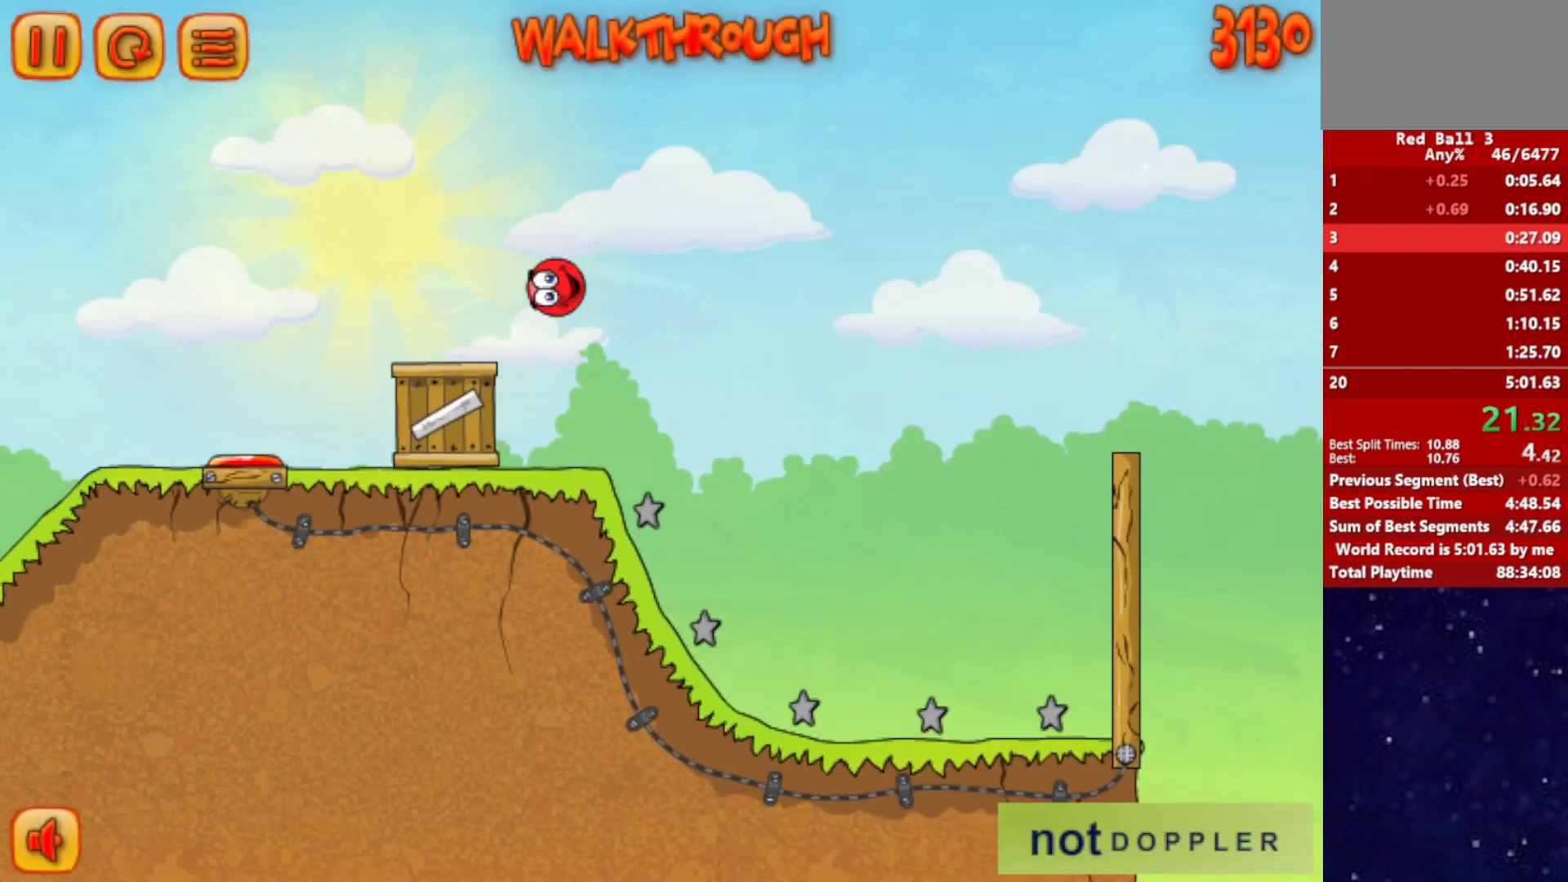
{"keys": ["right"], "events": [[184, "up", "up"]]}
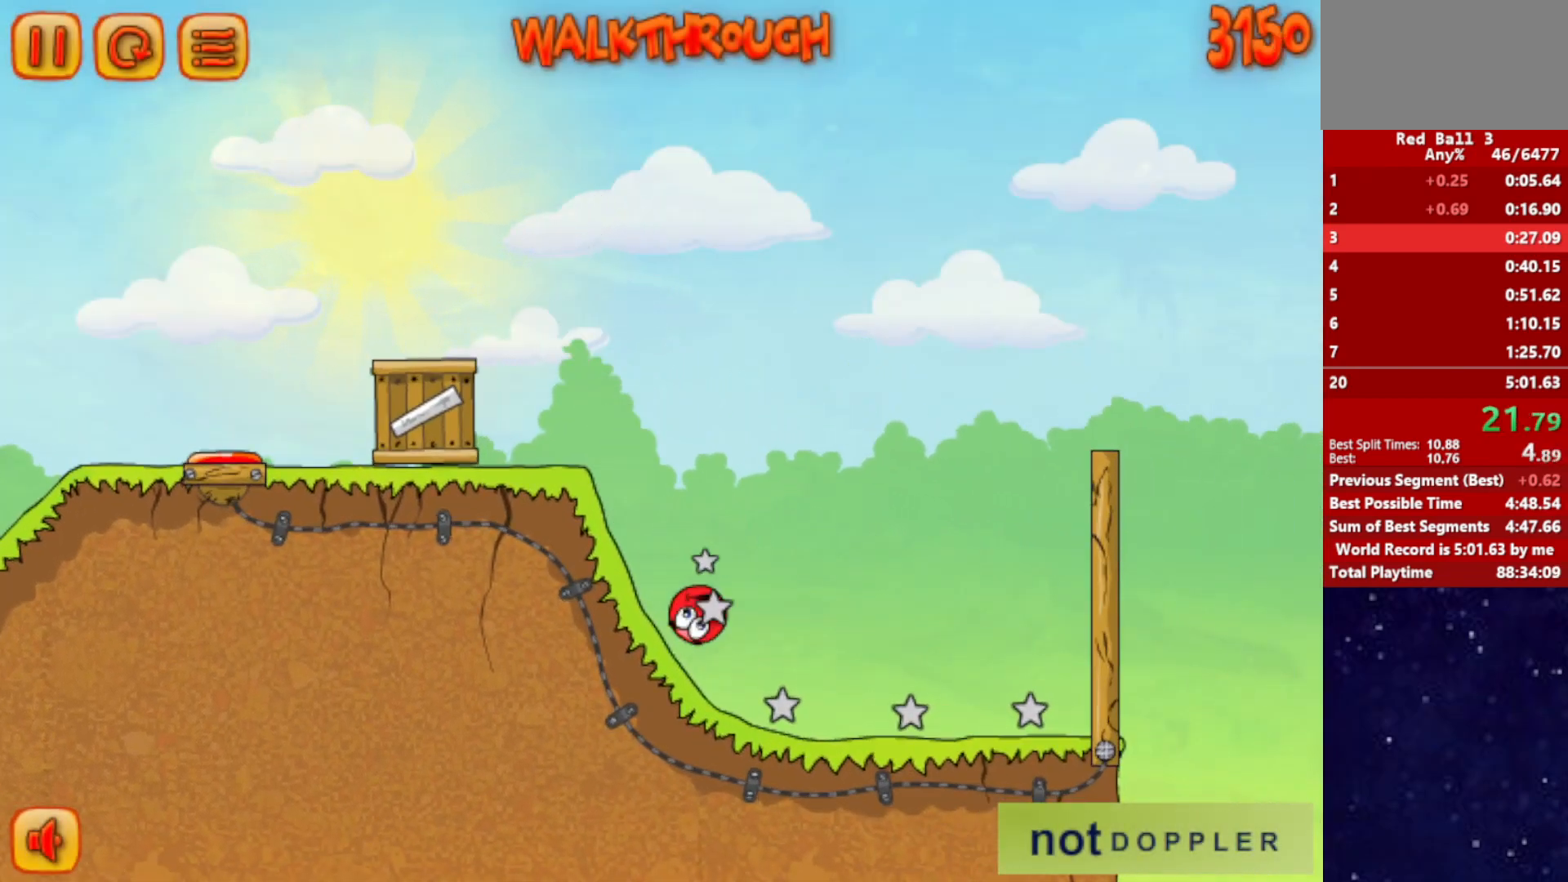
{"keys": ["right", "up"], "events": [[67, "p", "down"], [67, "up", "down"], [167, "p", "up"]]}
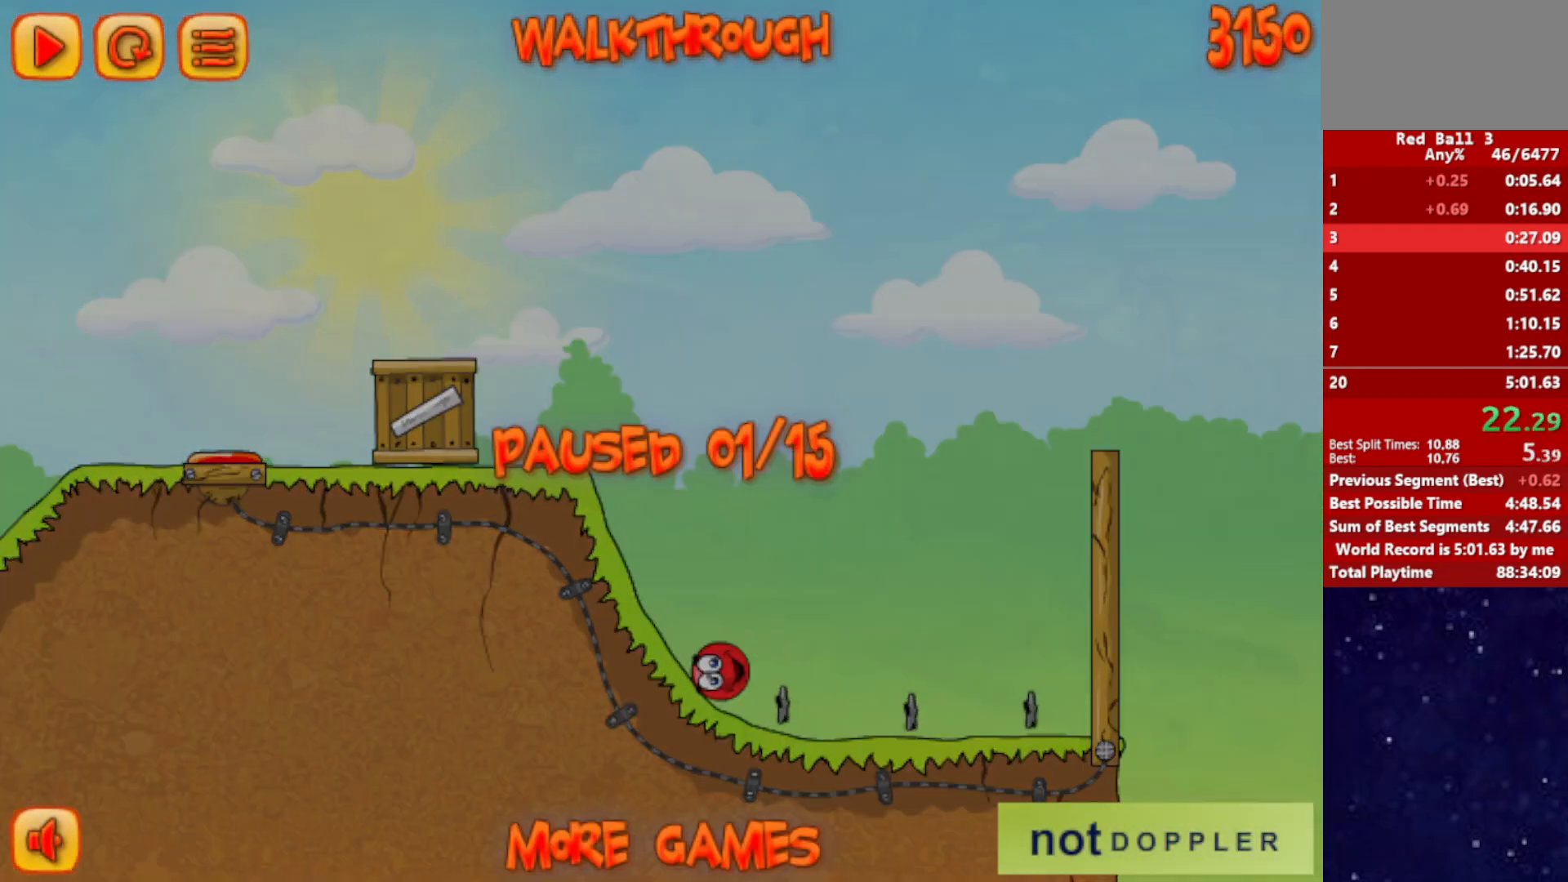
{"keys": ["right"], "events": [[167, "p", "down"], [250, "p", "up"], [417, "up", "up"]]}
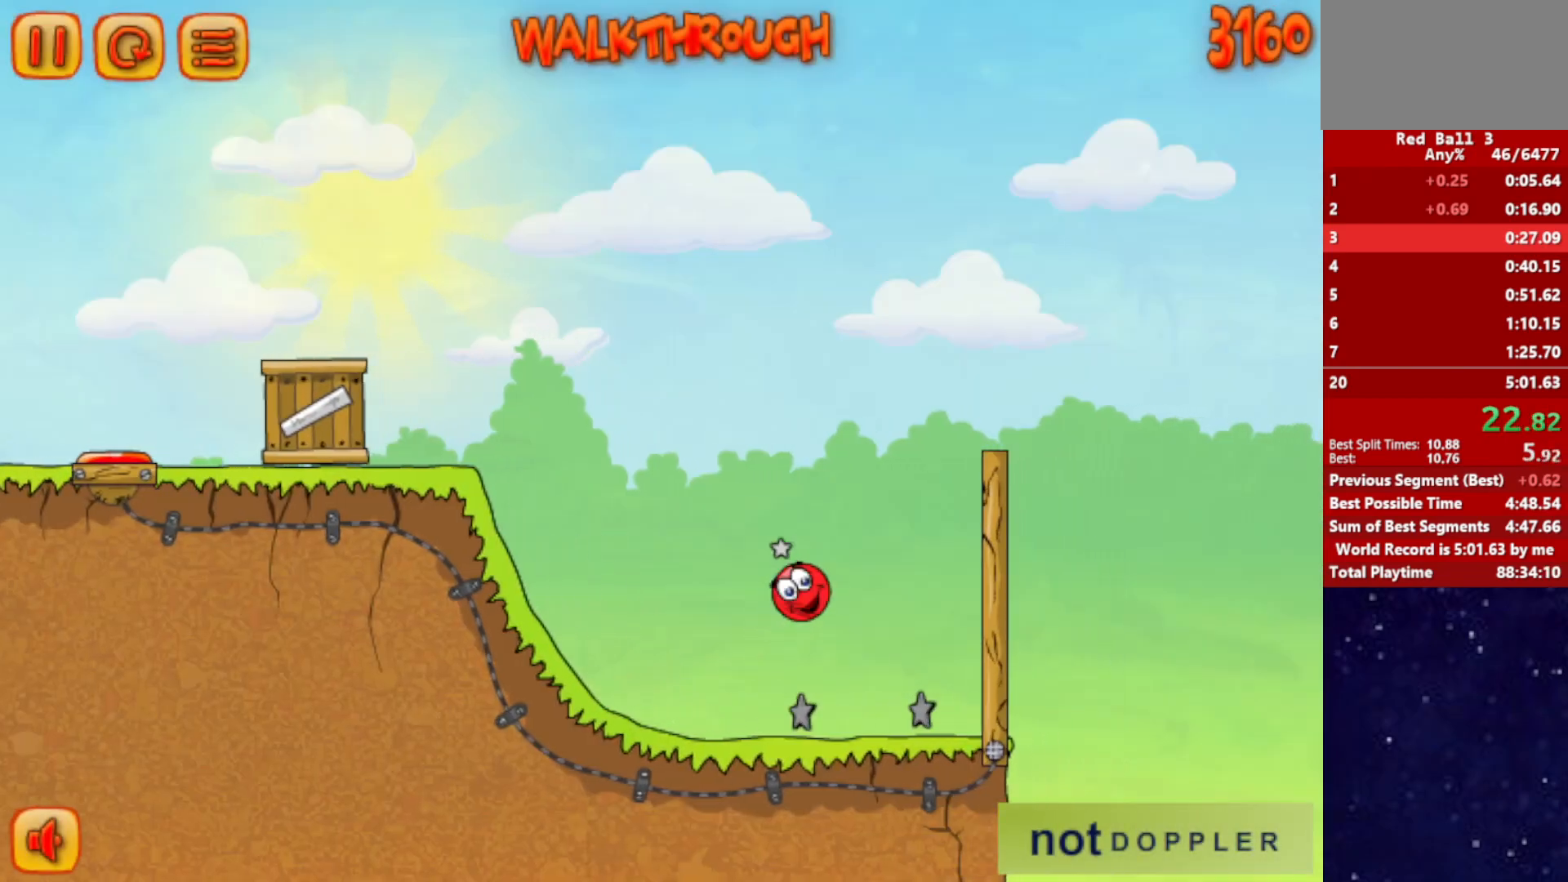
{"keys": ["right"], "events": []}
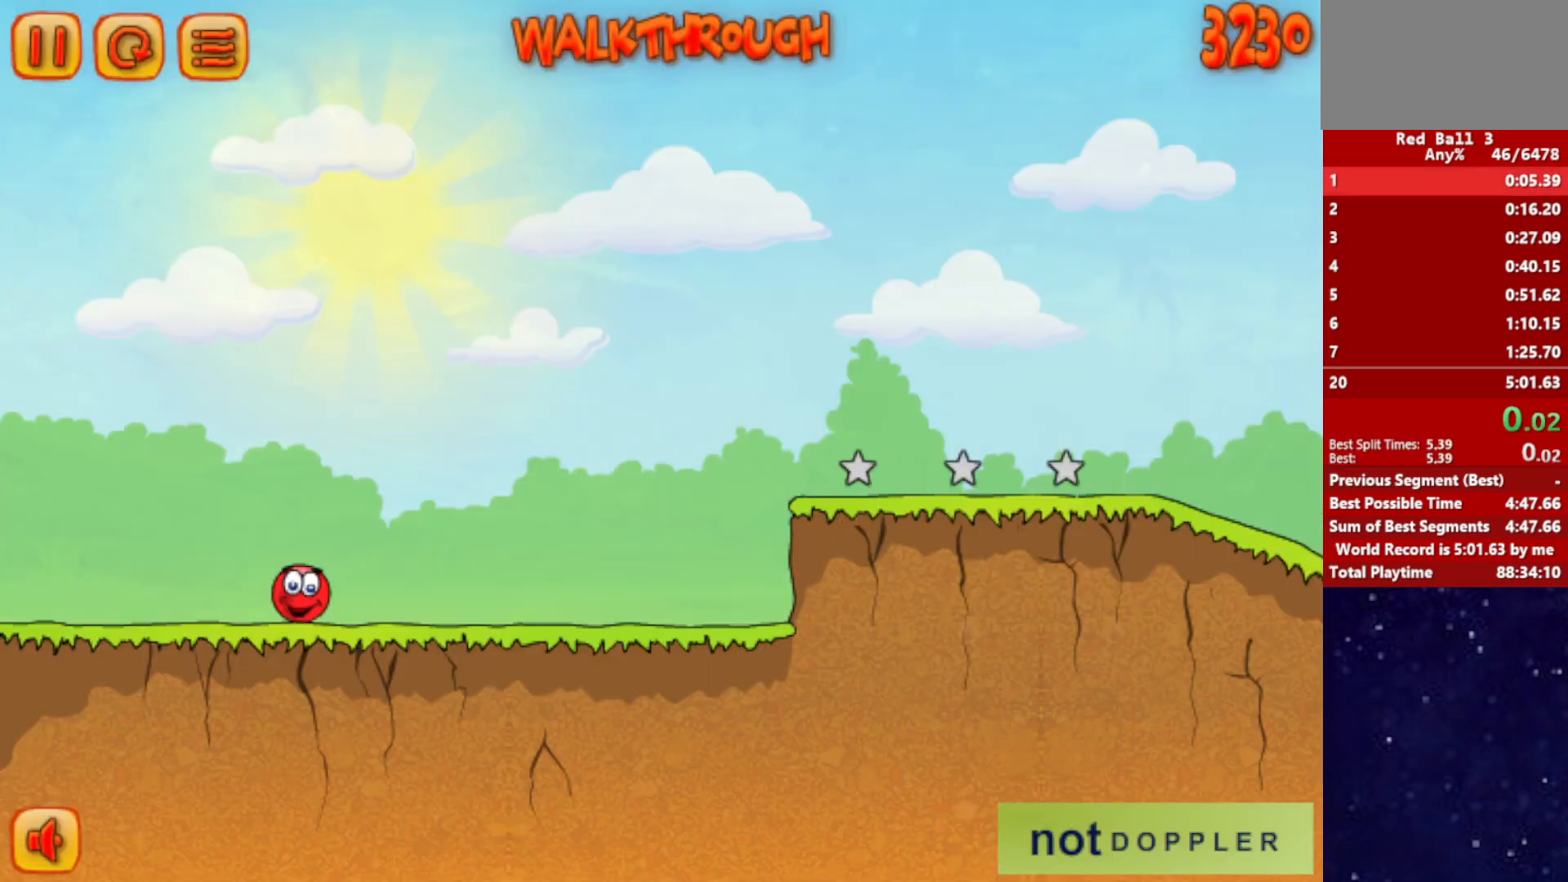
{"keys": ["right"], "events": []}
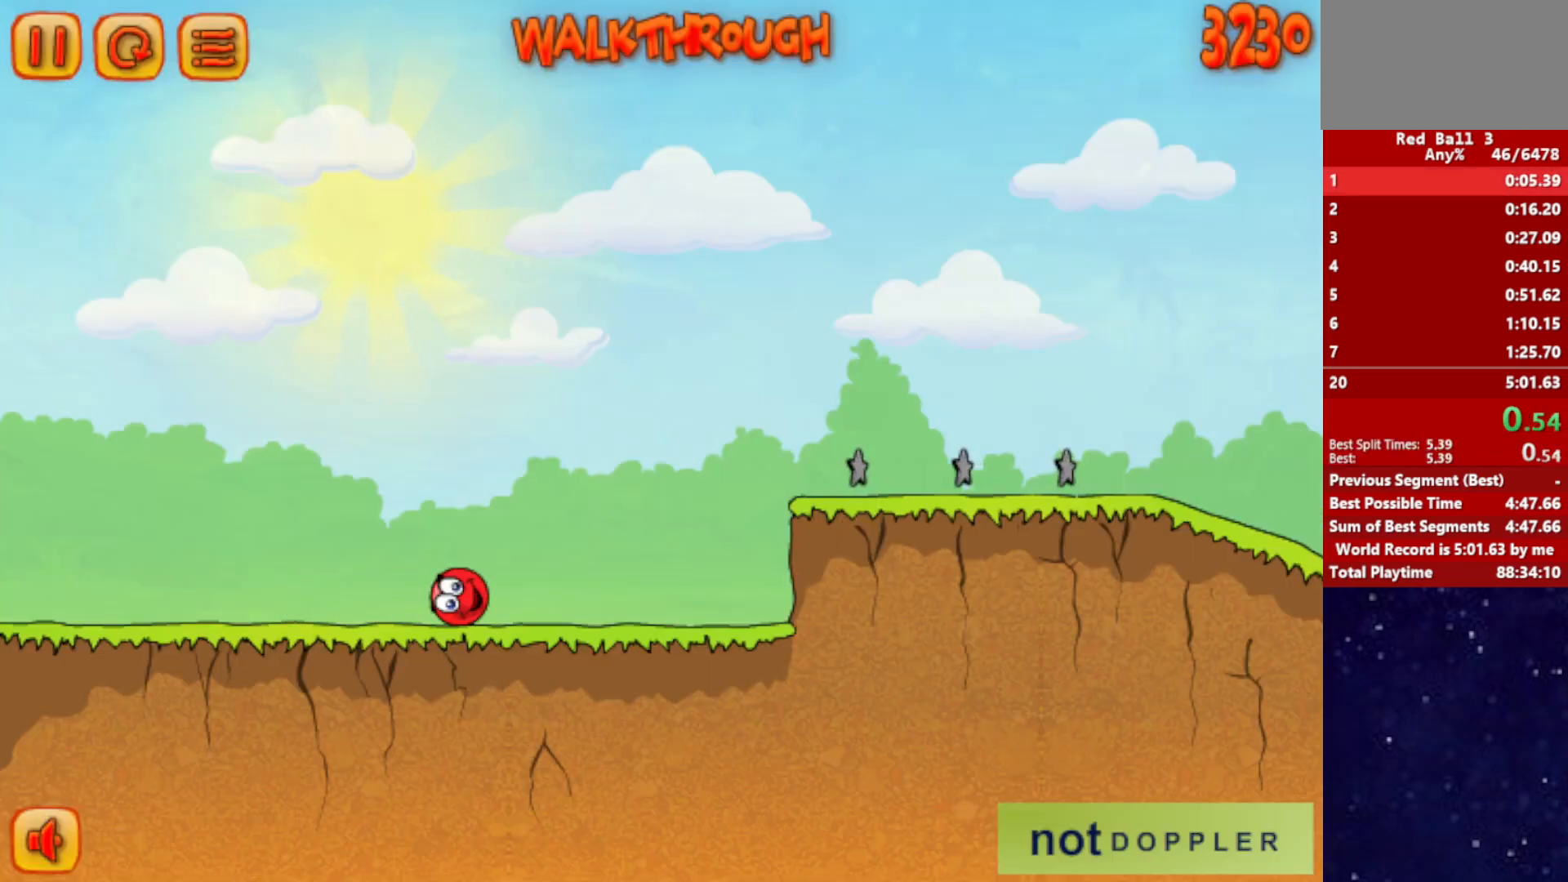
{"keys": ["right", "up"], "events": [[367, "up", "down"]]}
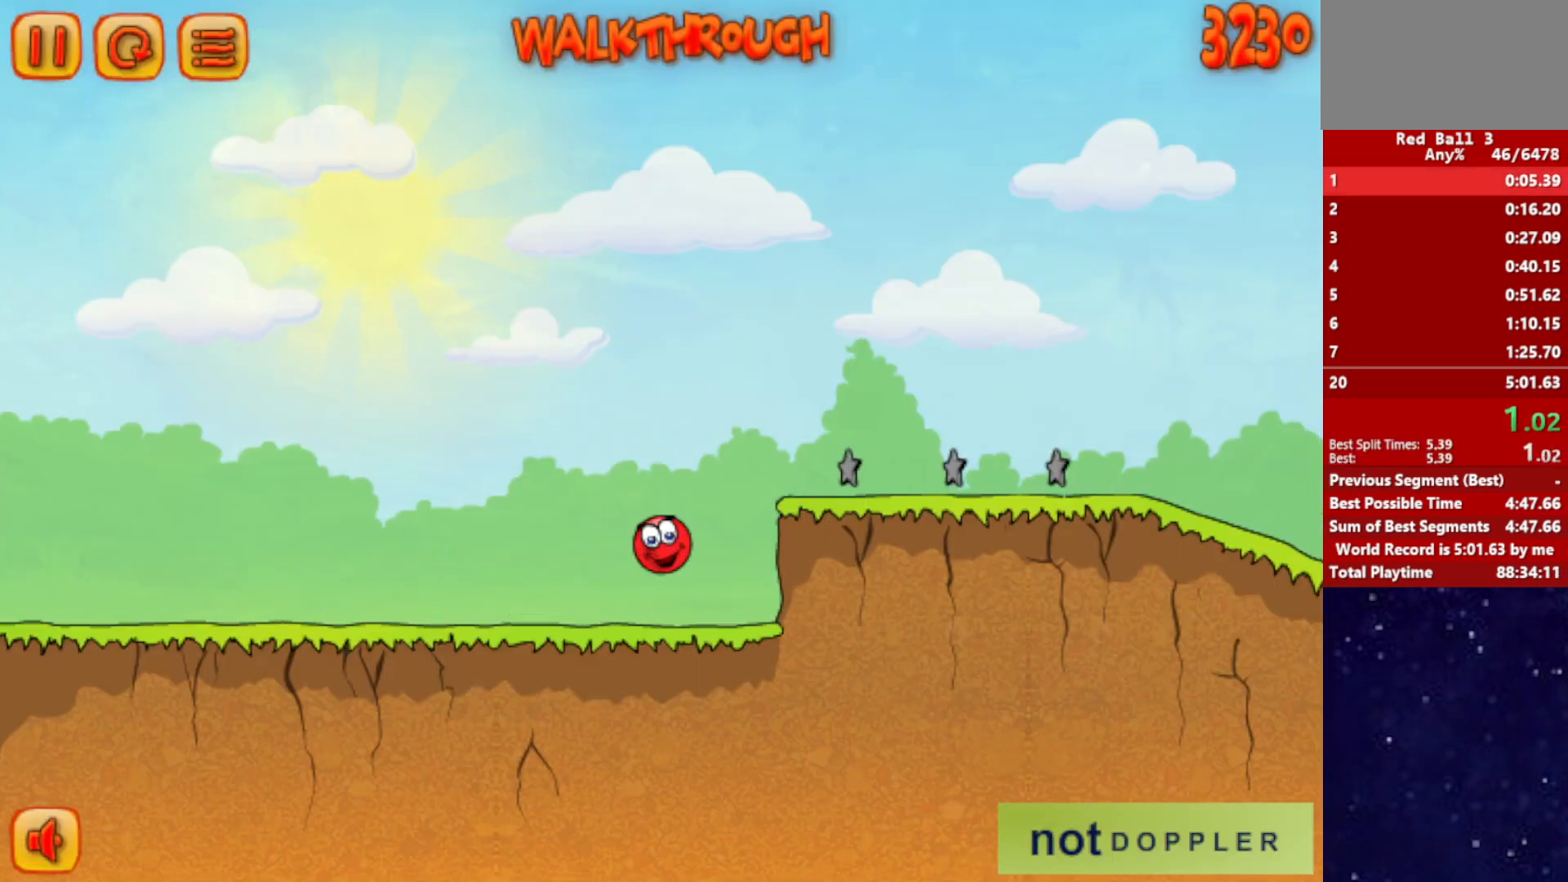
{"keys": ["right", "up"], "events": []}
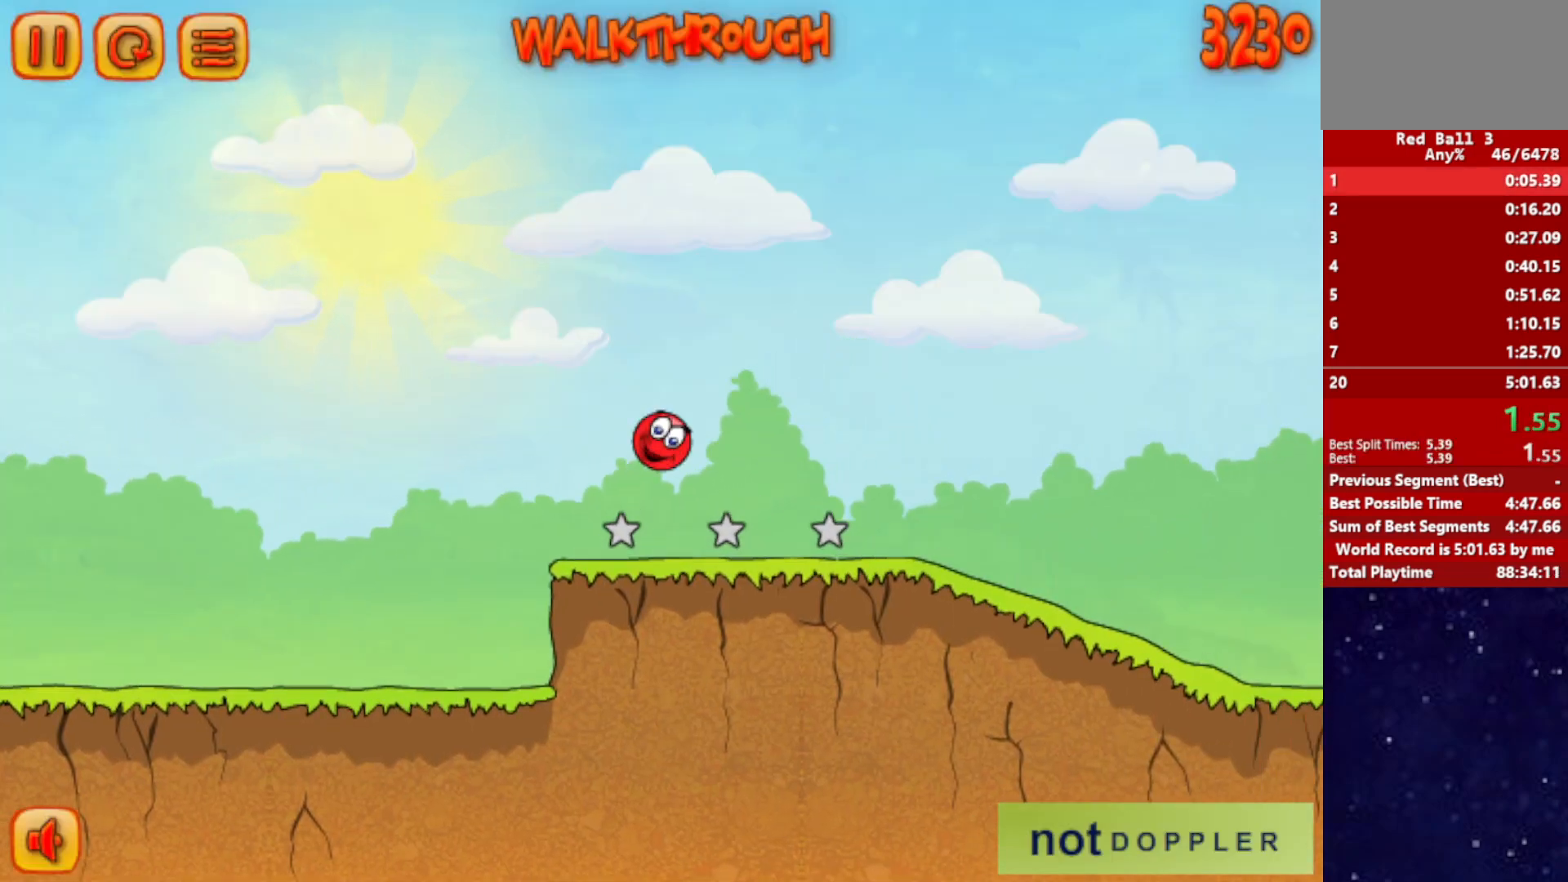
{"keys": ["right"], "events": [[217, "up", "up"]]}
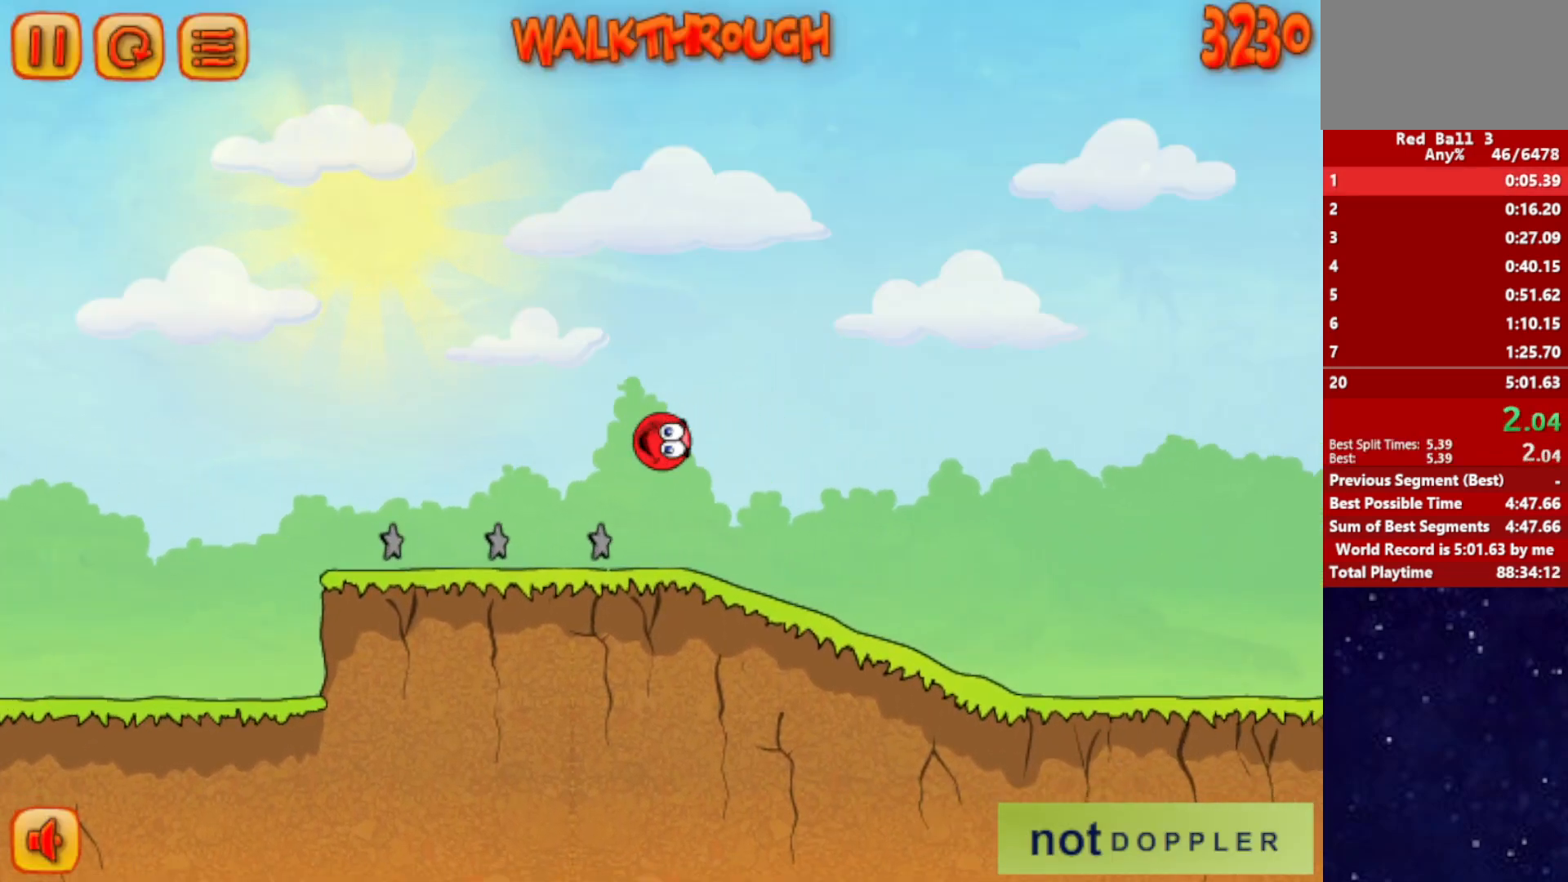
{"keys": ["right"], "events": []}
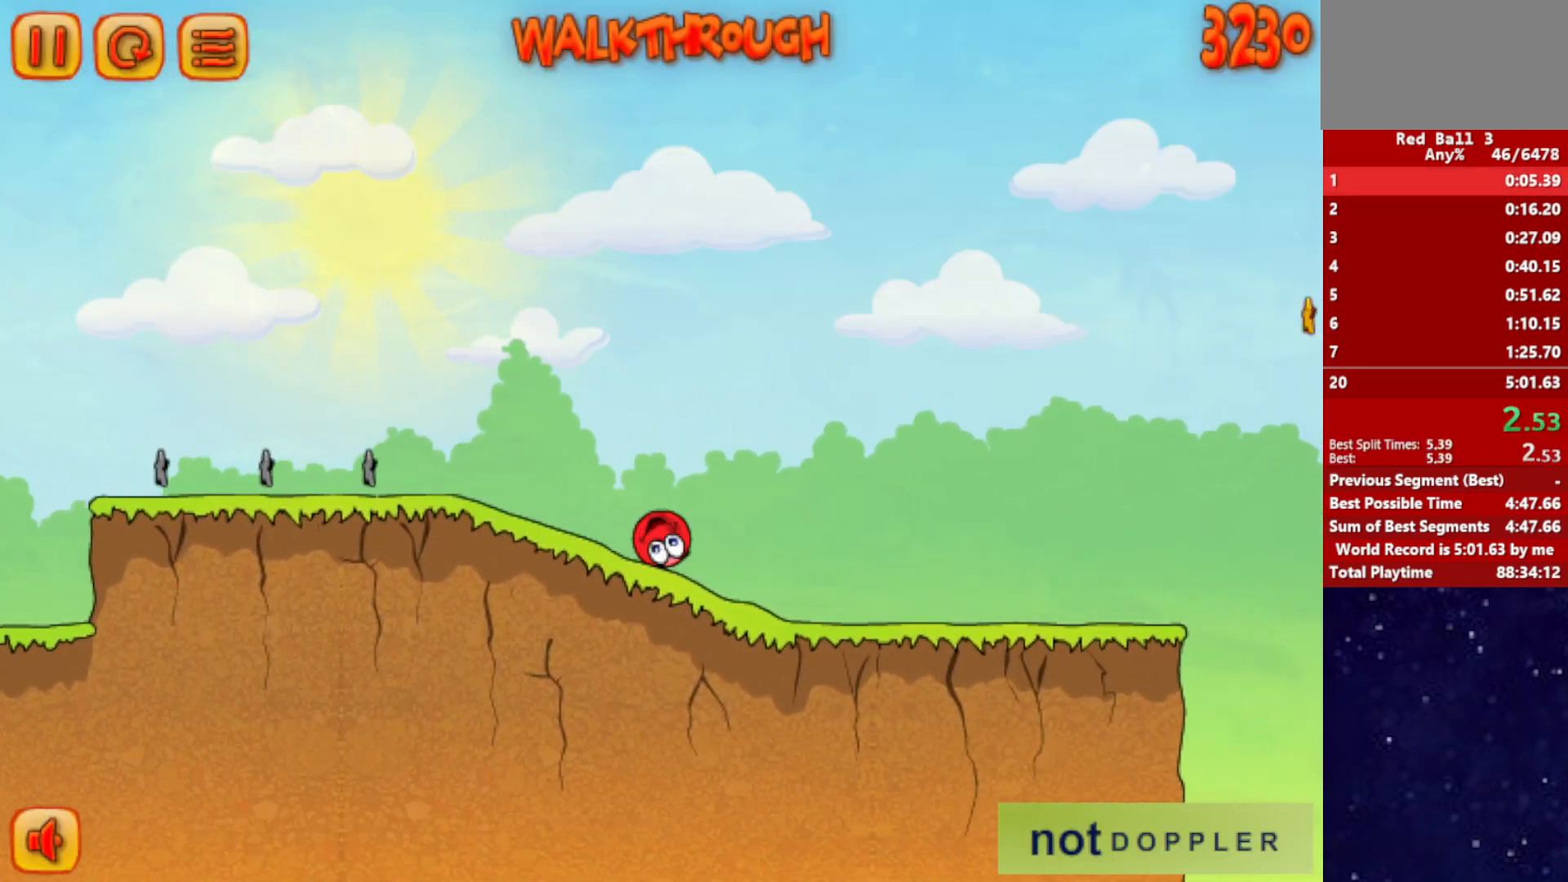
{"keys": ["right"], "events": []}
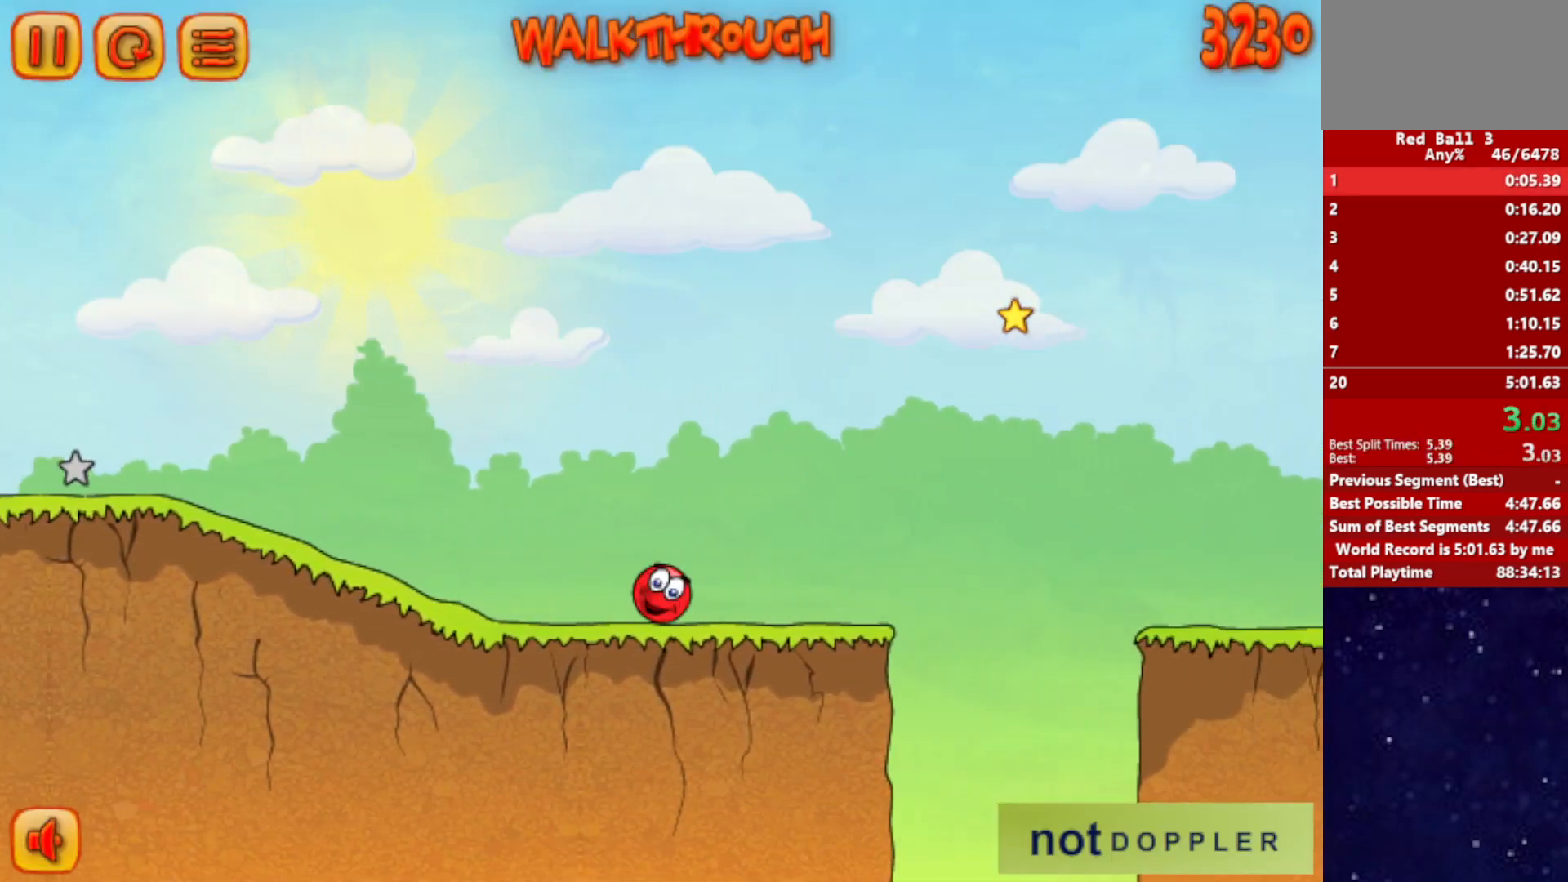
{"keys": ["right", "up"], "events": [[67, "up", "down"]]}
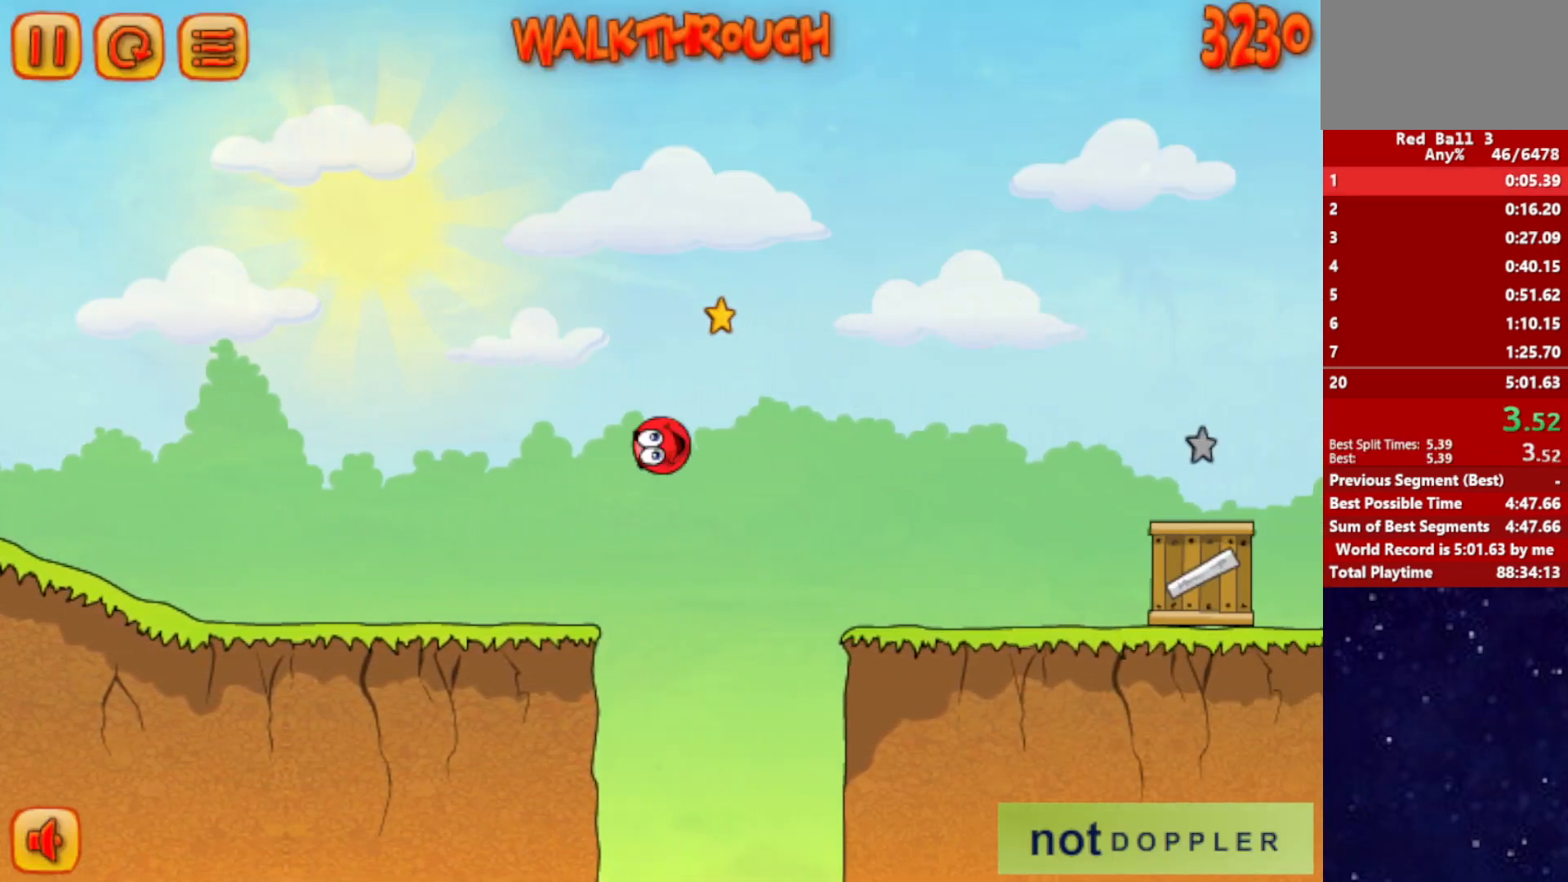
{"keys": ["right", "up"], "events": []}
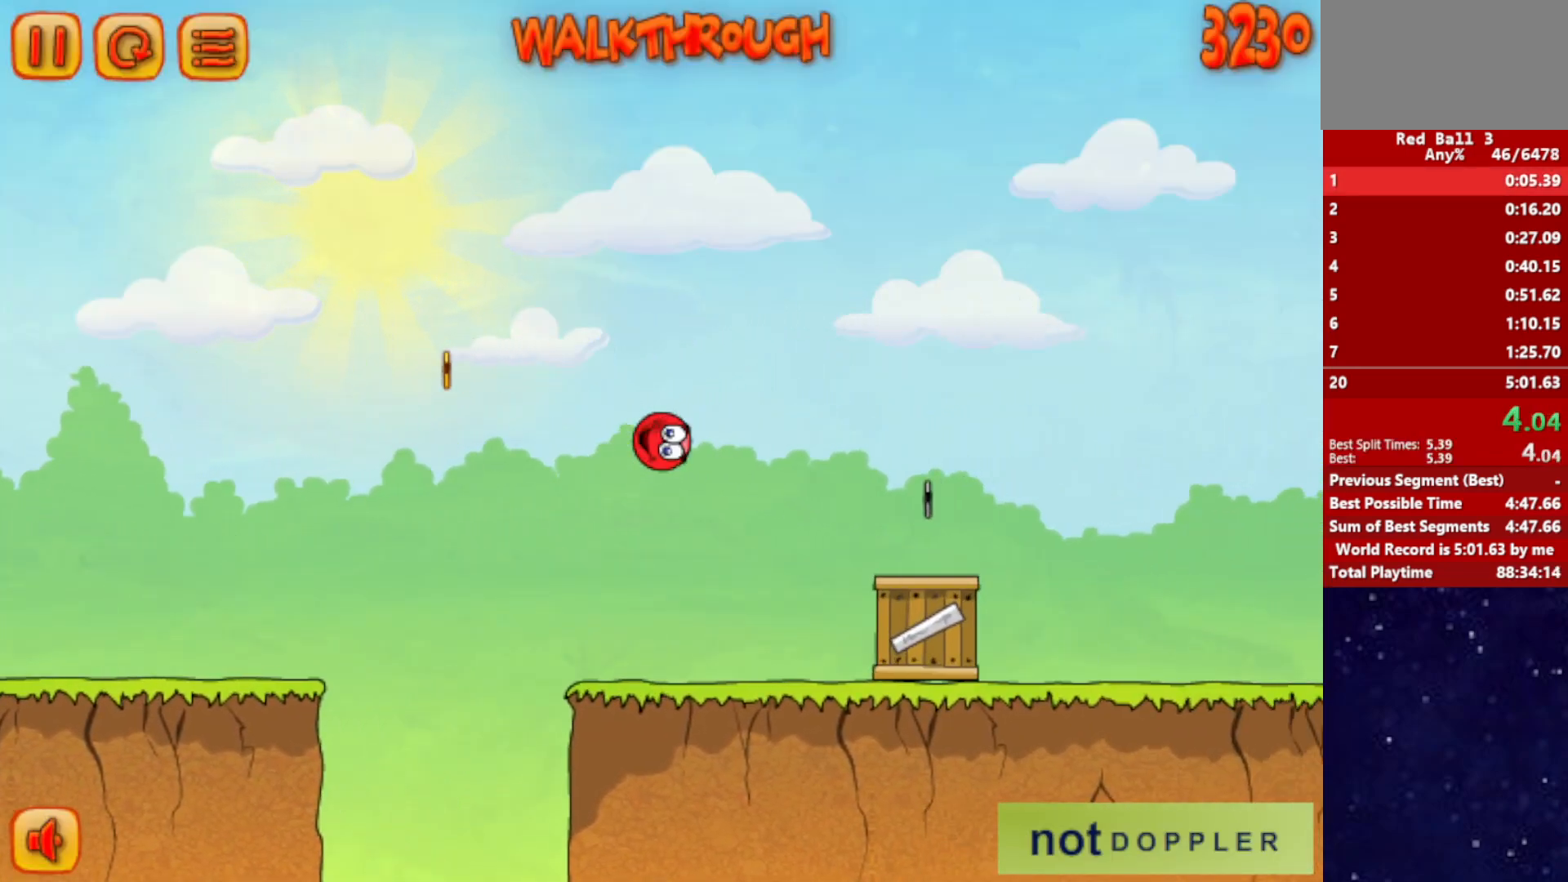
{"keys": ["right", "up"], "events": []}
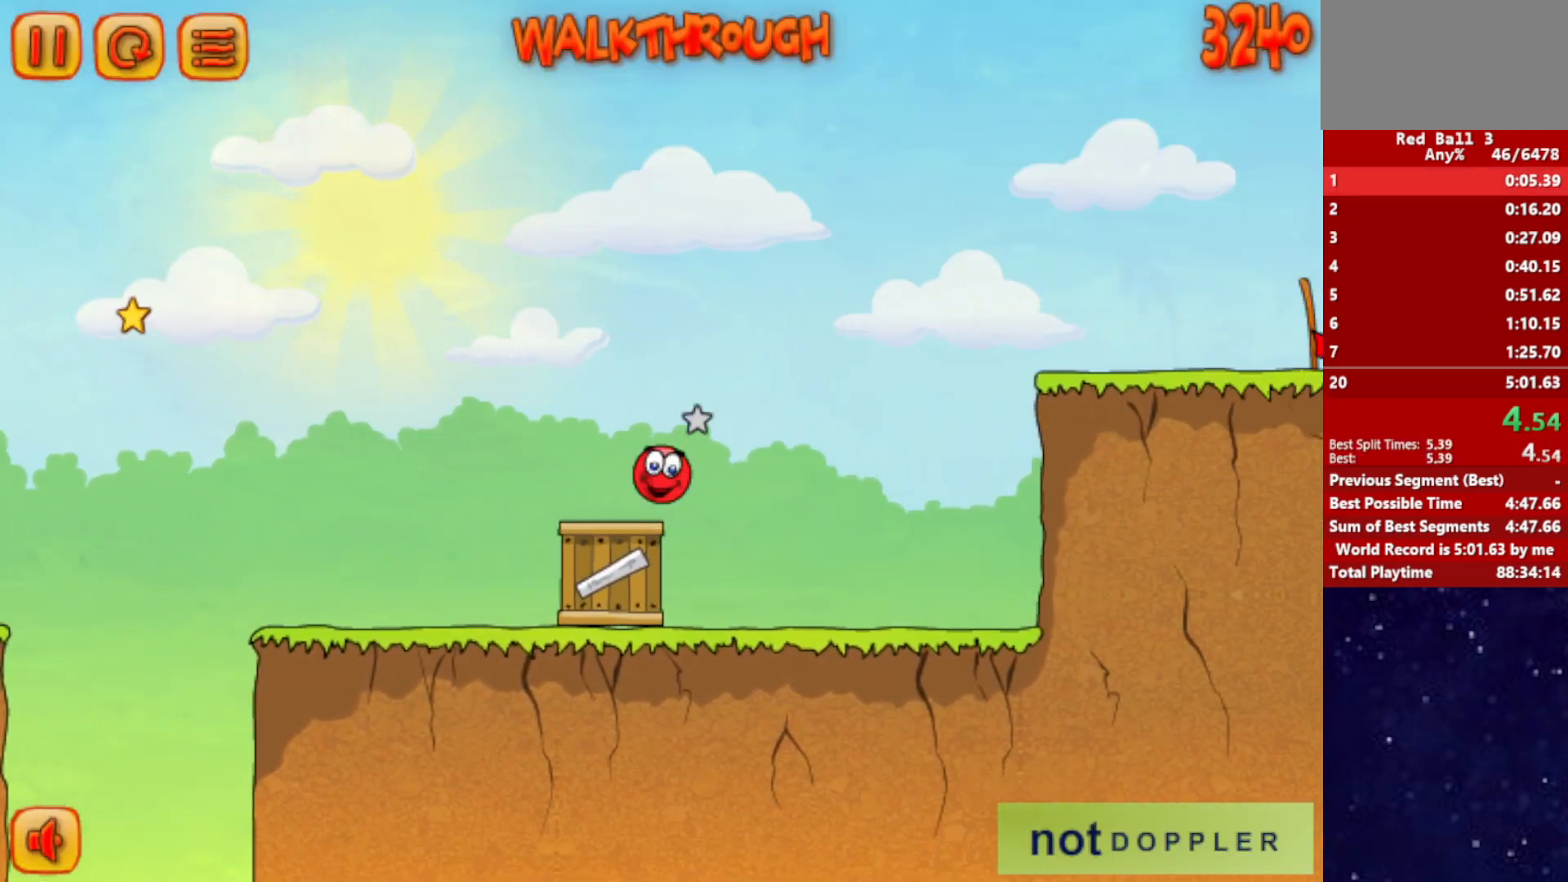
{"keys": ["right"], "events": [[384, "up", "up"]]}
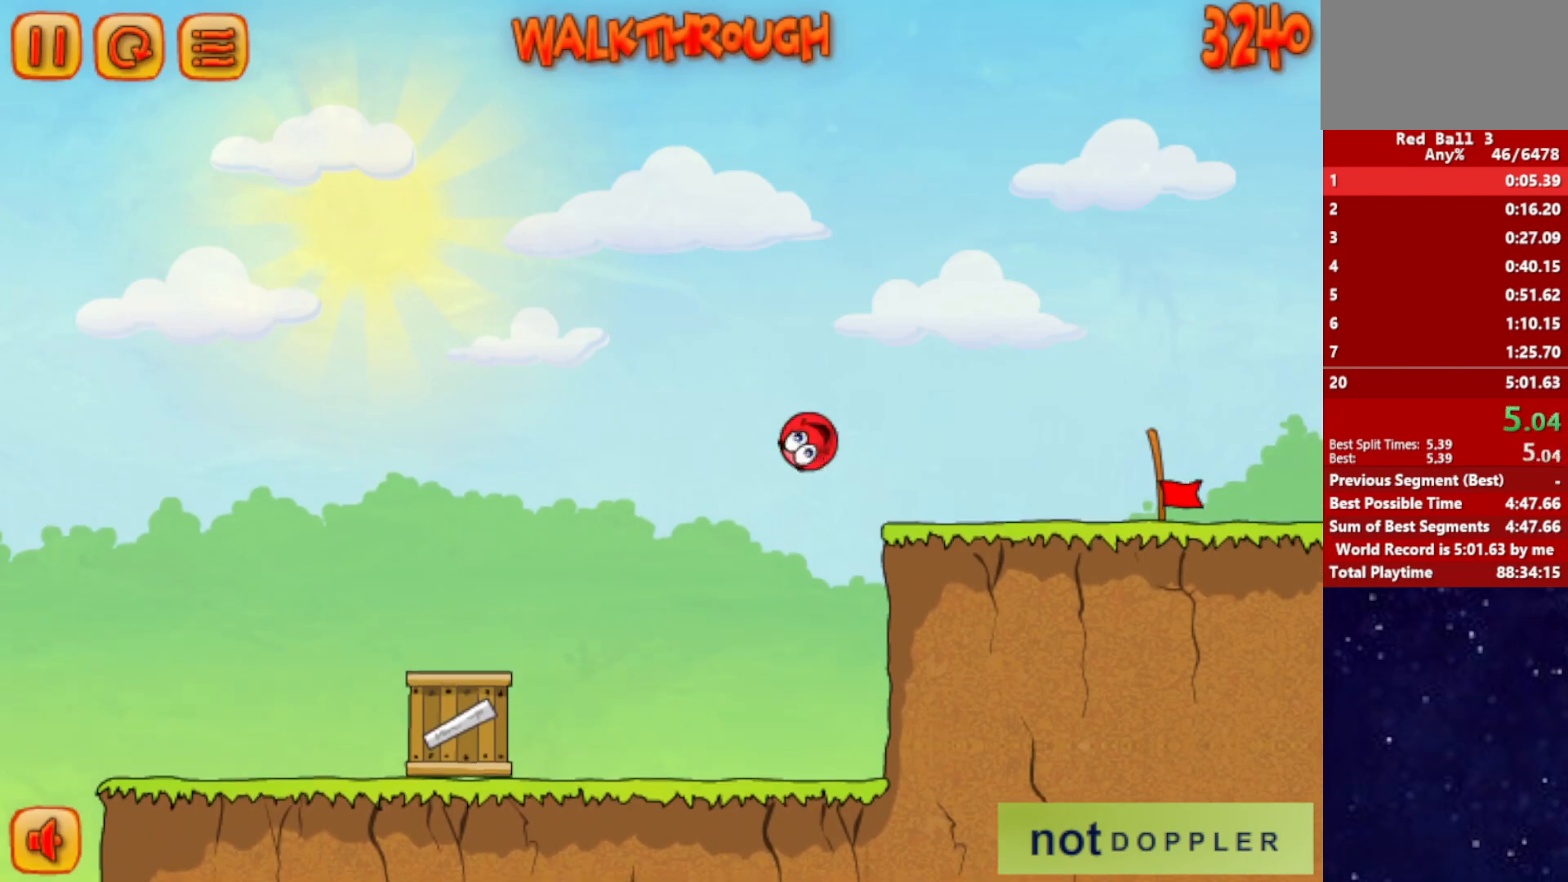
{"keys": ["right"], "events": []}
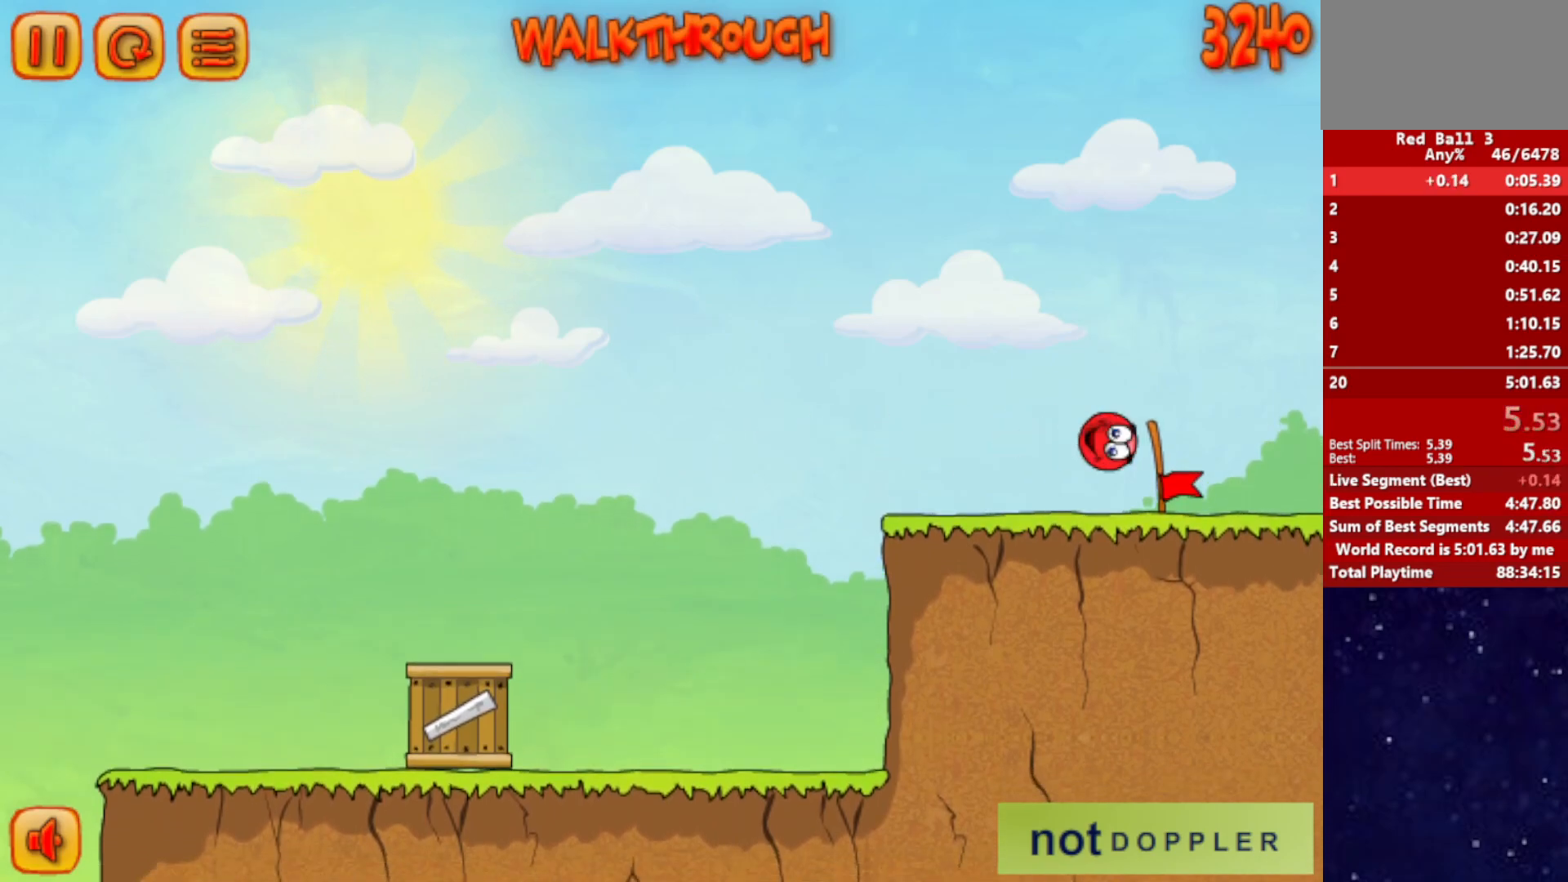
{"keys": ["right"], "events": []}
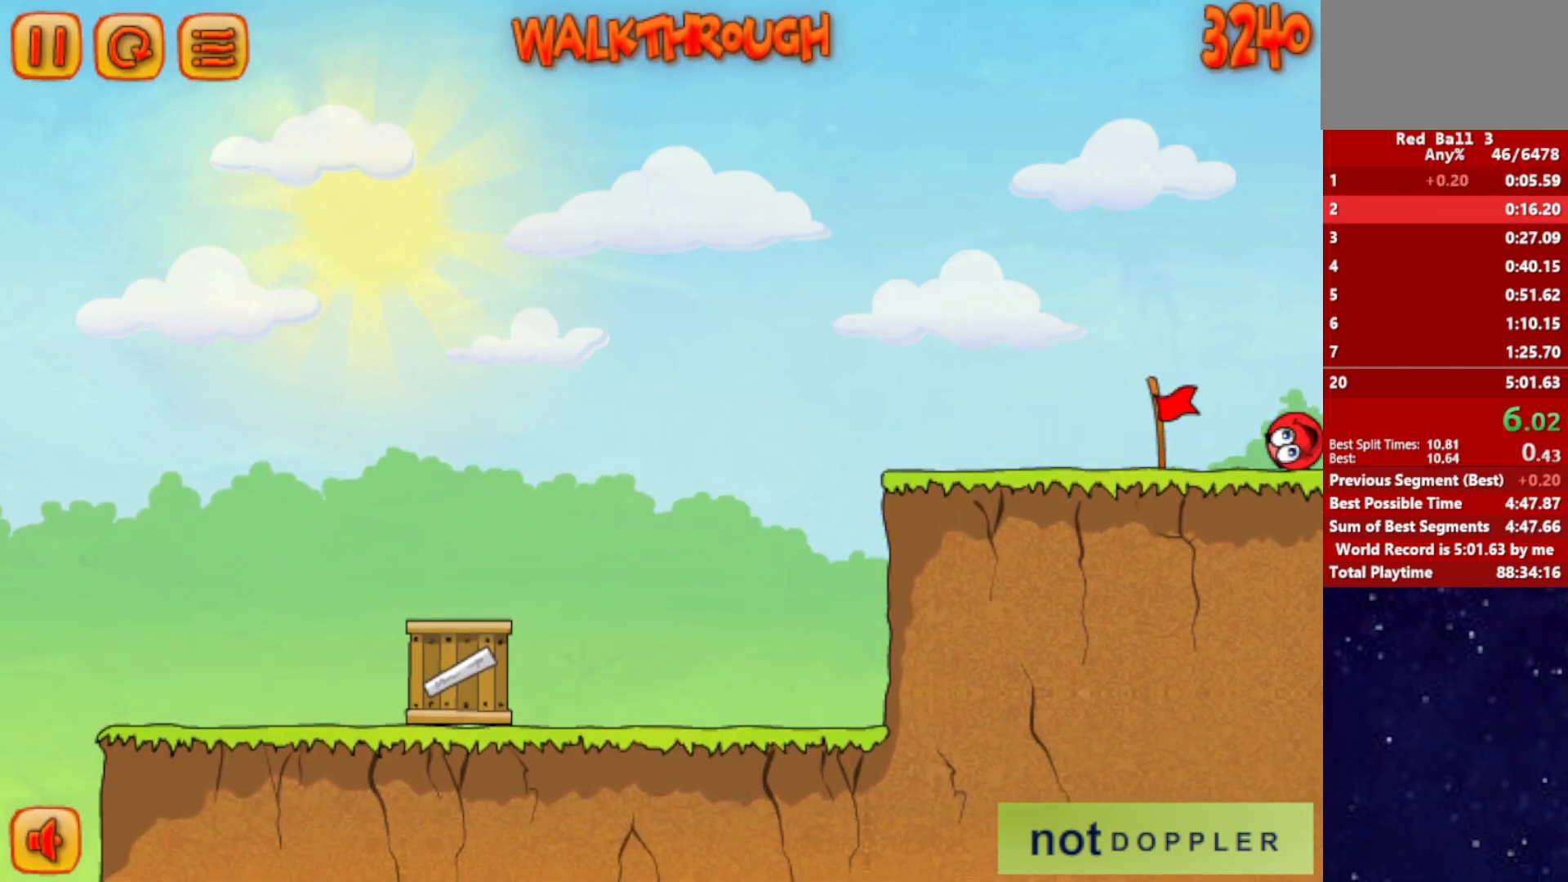
{"keys": ["right"], "events": [[34, "right", "up"], [134, "right", "down"]]}
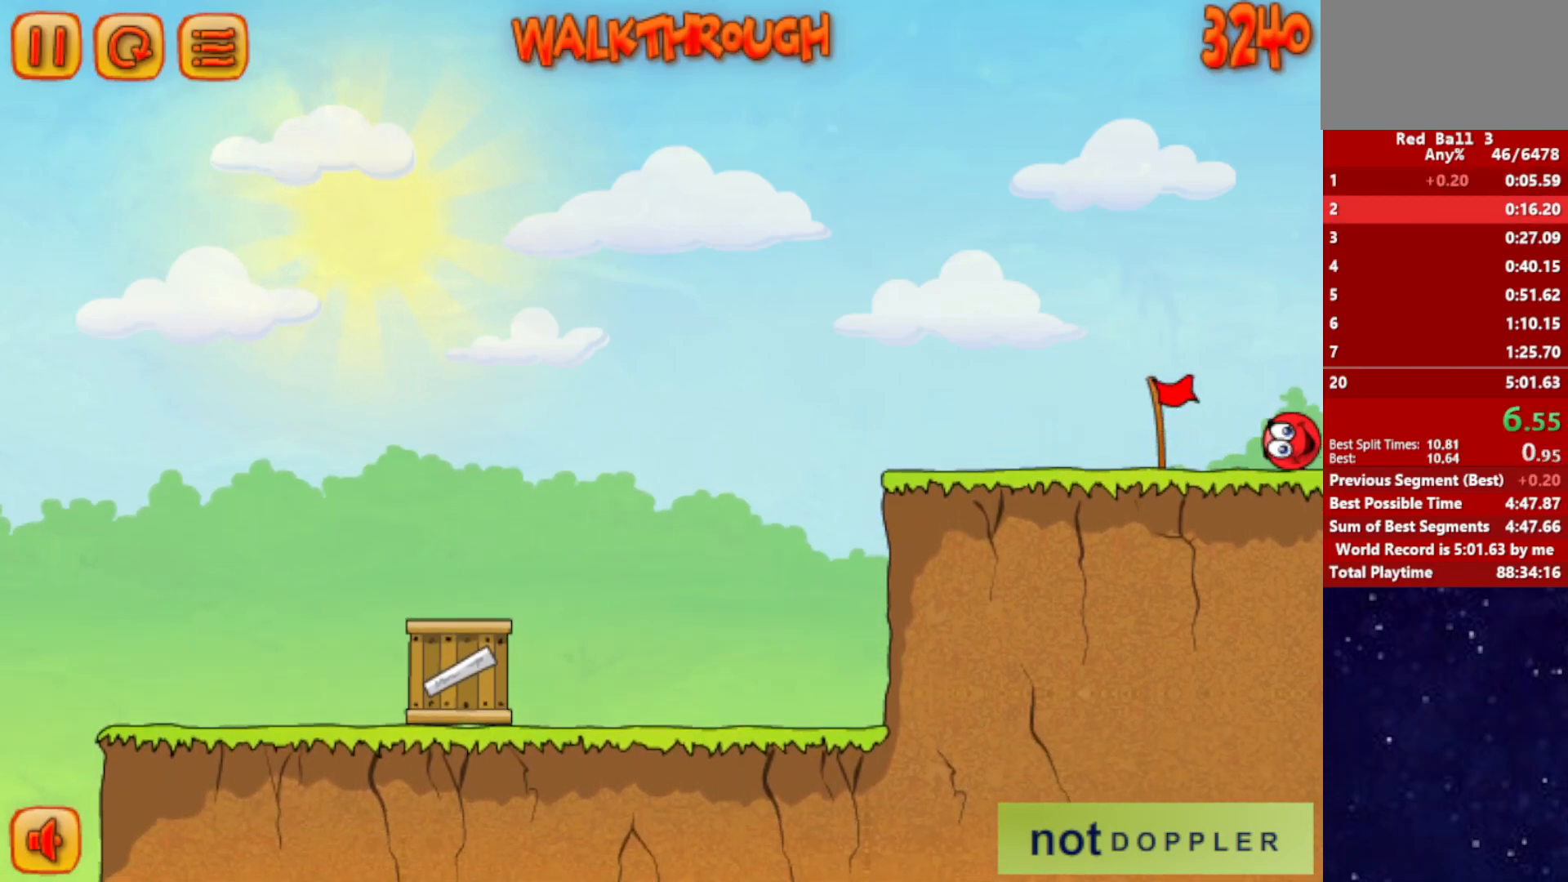
{"keys": ["right"], "events": []}
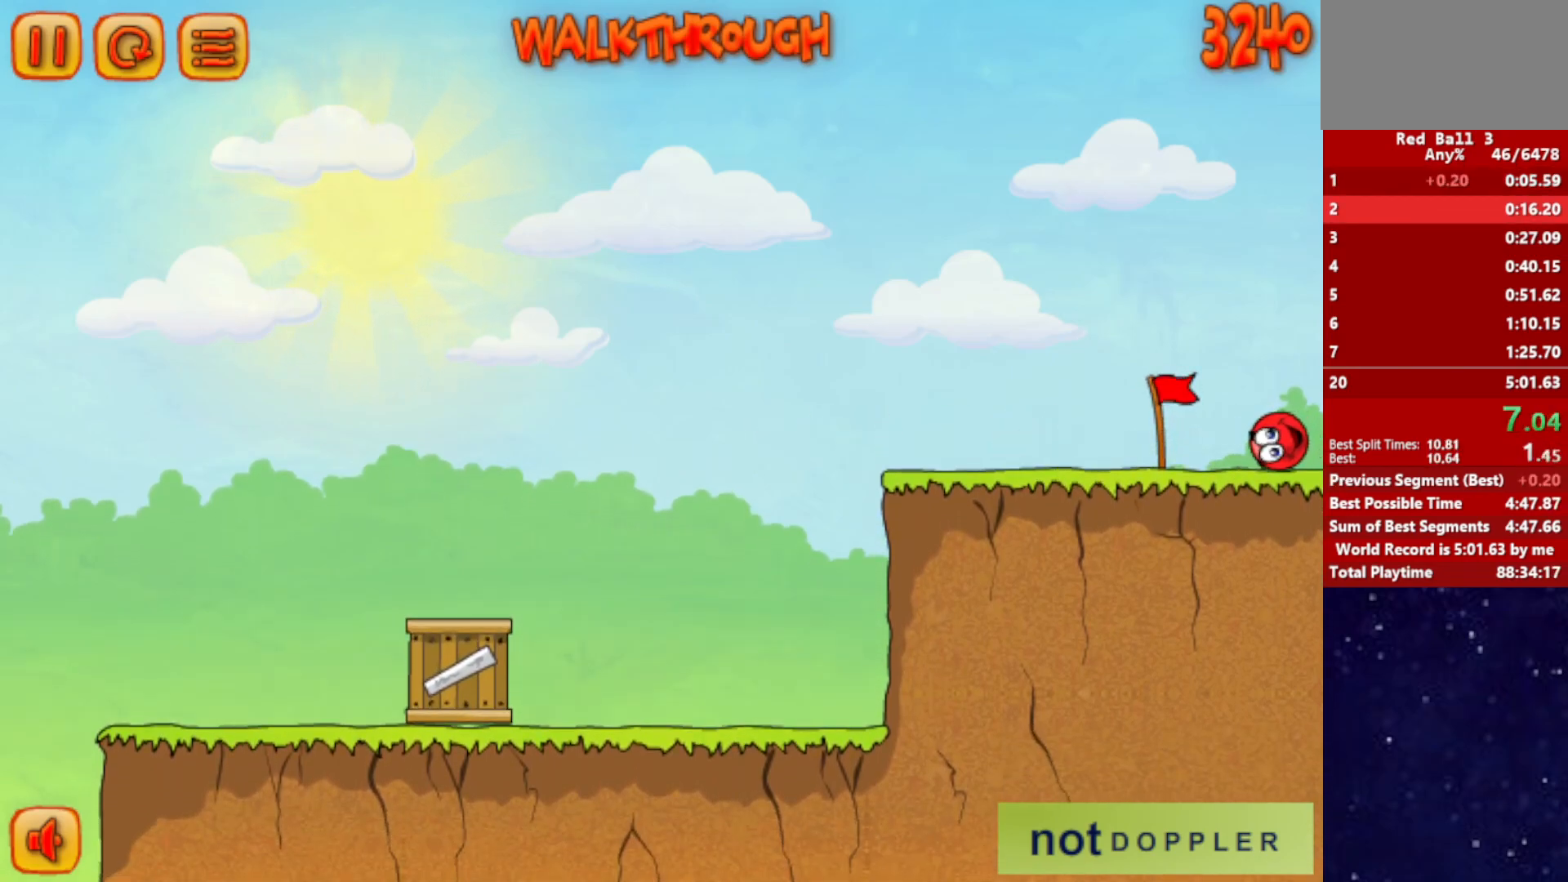
{"keys": ["right"], "events": []}
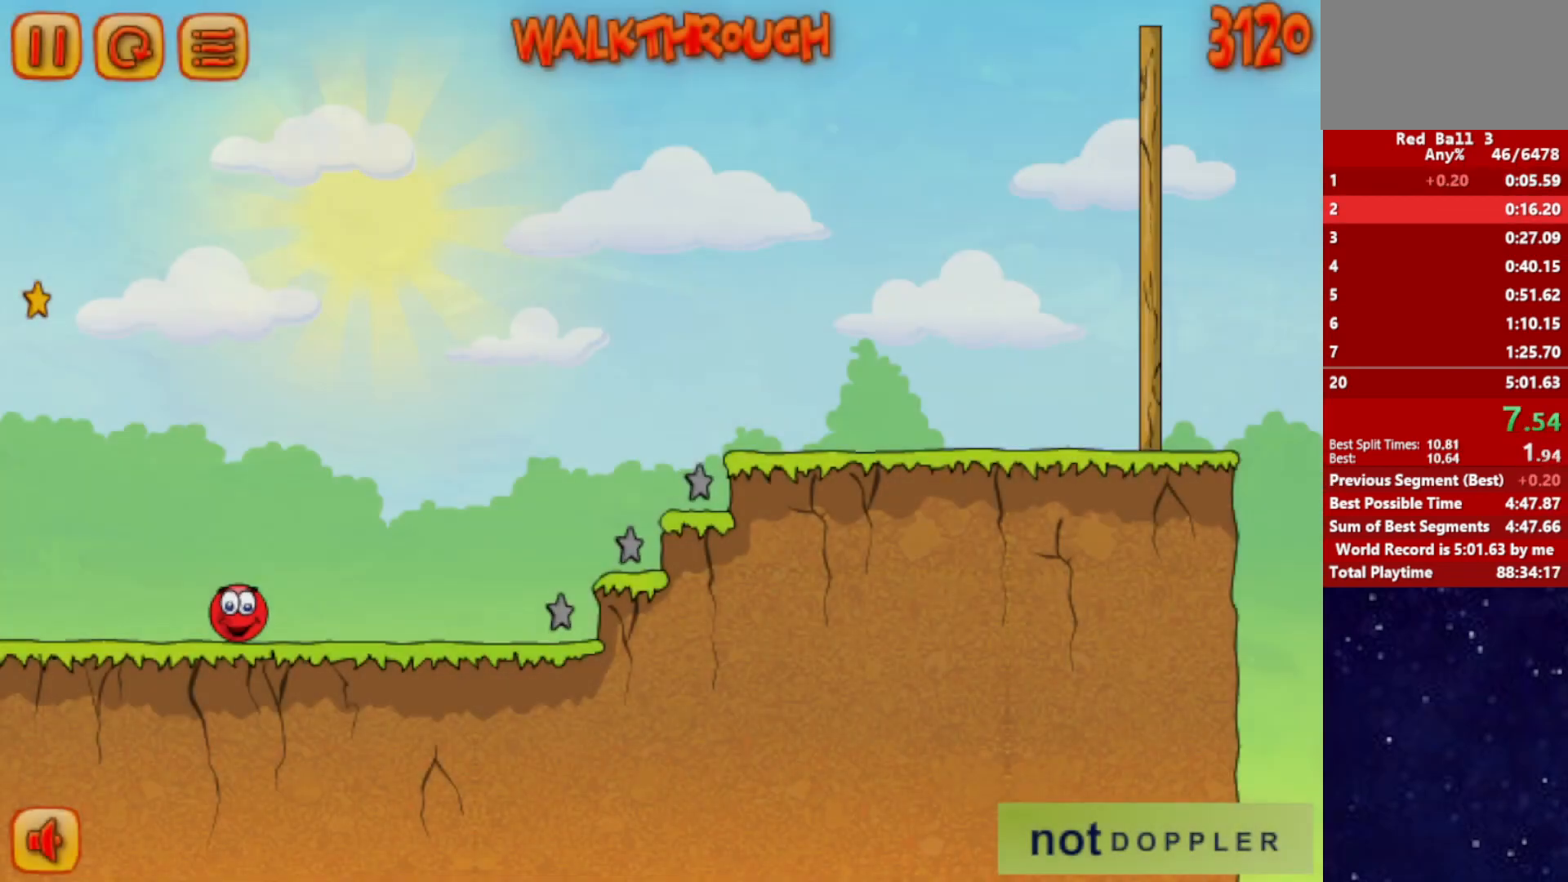
{"keys": ["right", "up"], "events": [[234, "up", "down"]]}
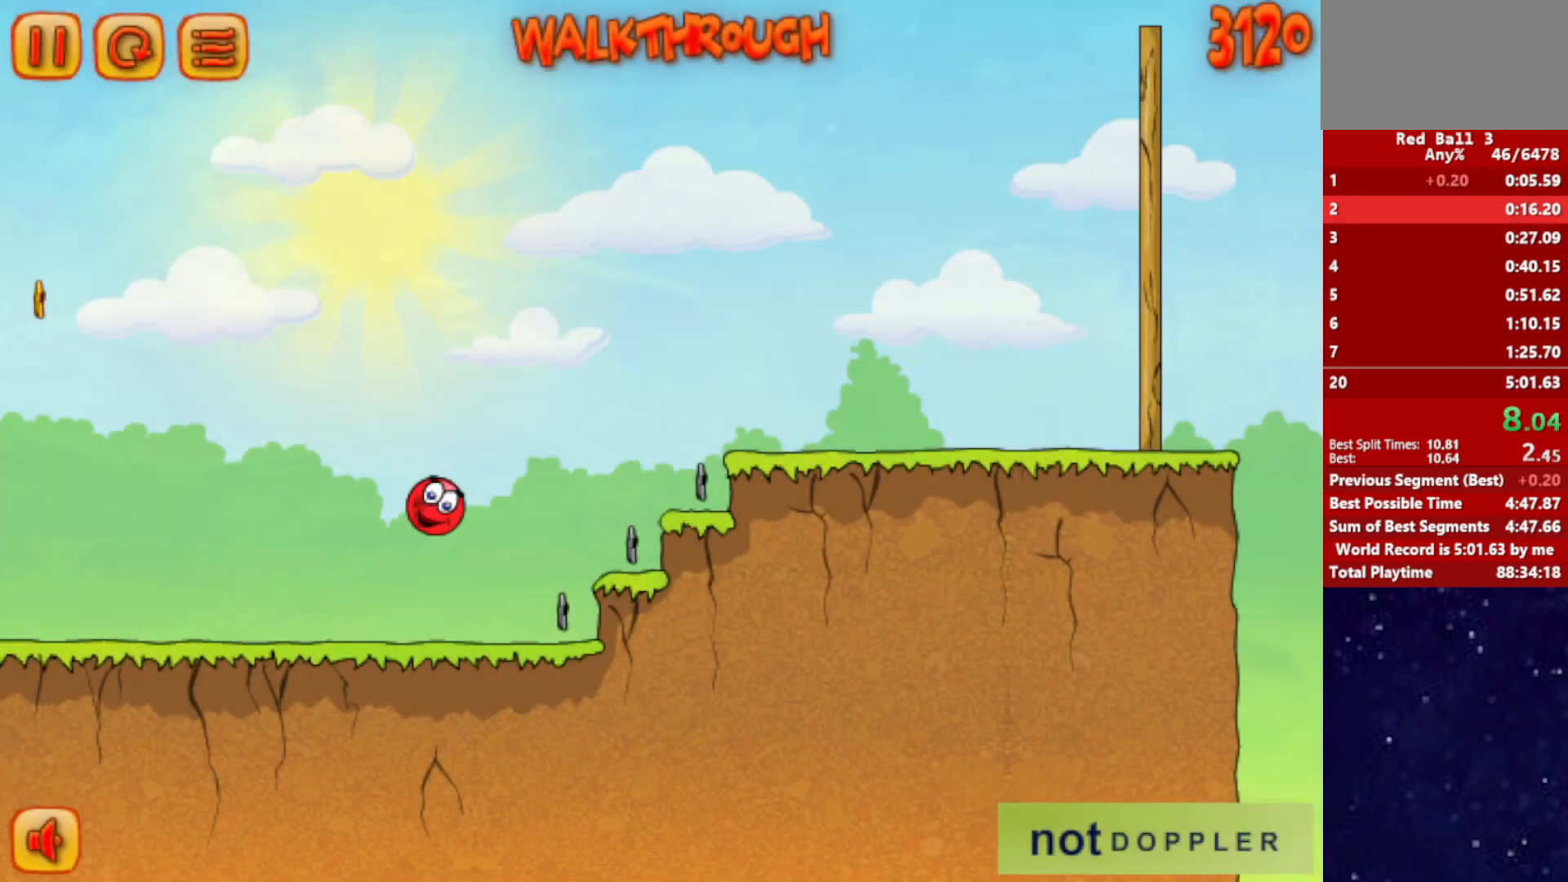
{"keys": ["right", "up"], "events": []}
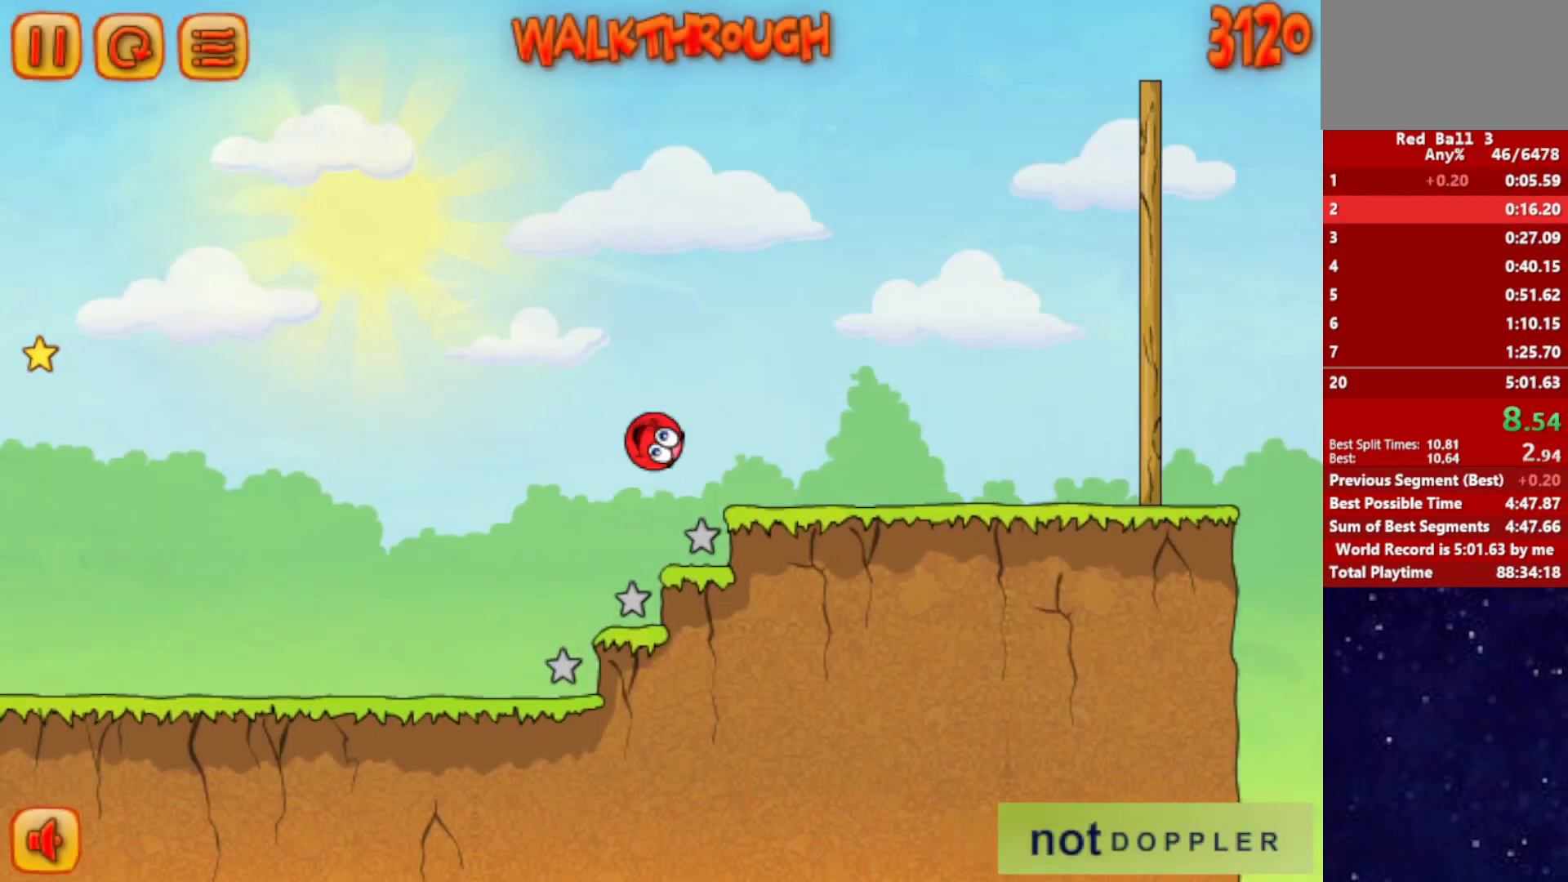
{"keys": ["right"], "events": [[450, "up", "up"]]}
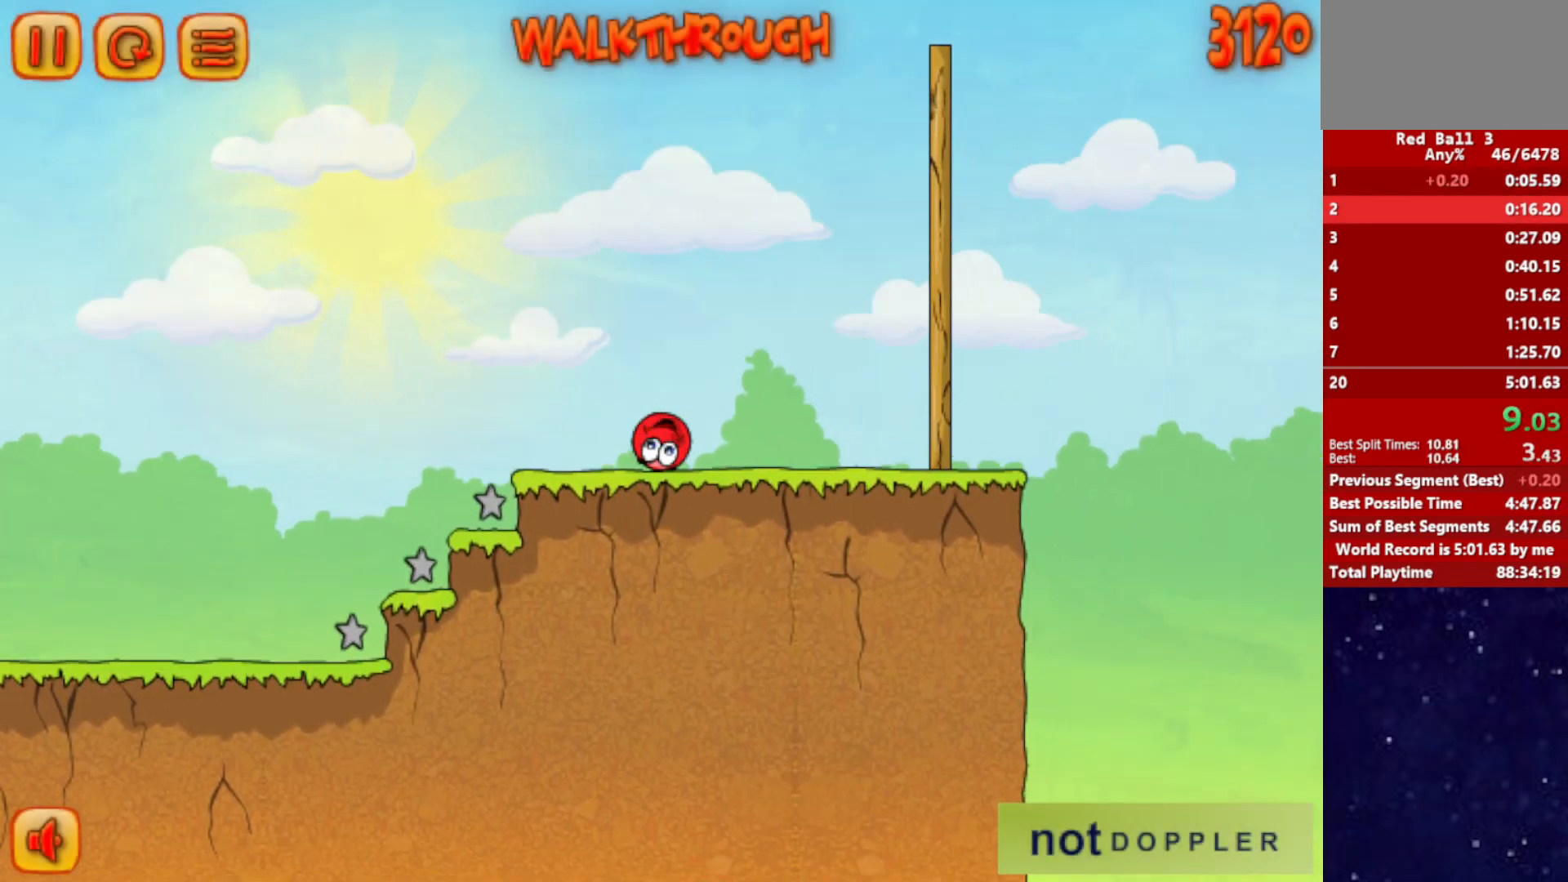
{"keys": ["right", "up"], "events": [[217, "up", "down"]]}
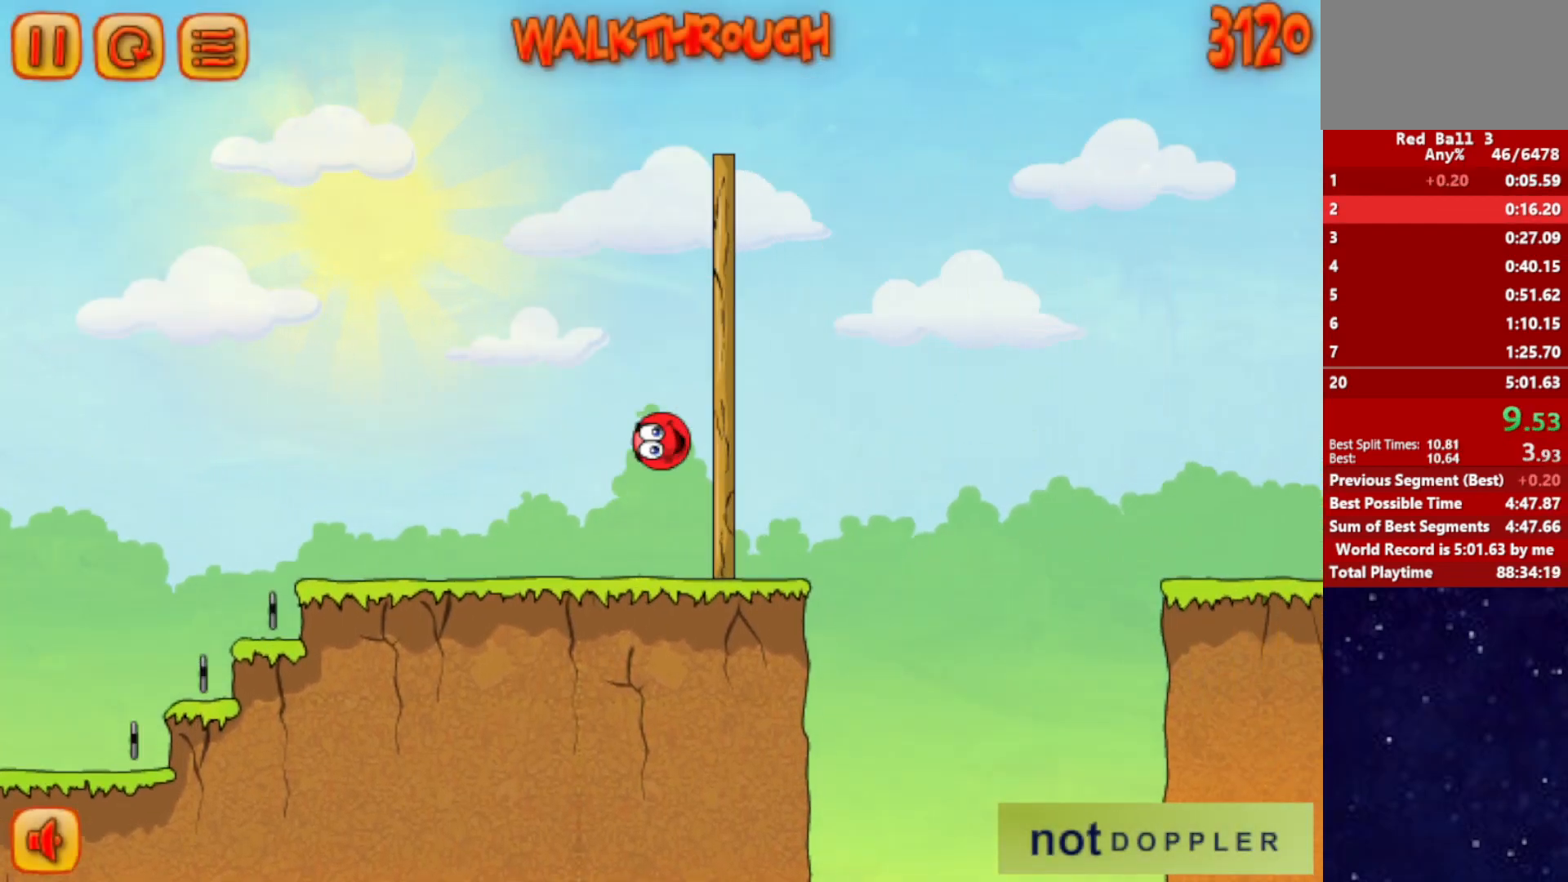
{"keys": ["right", "up"], "events": []}
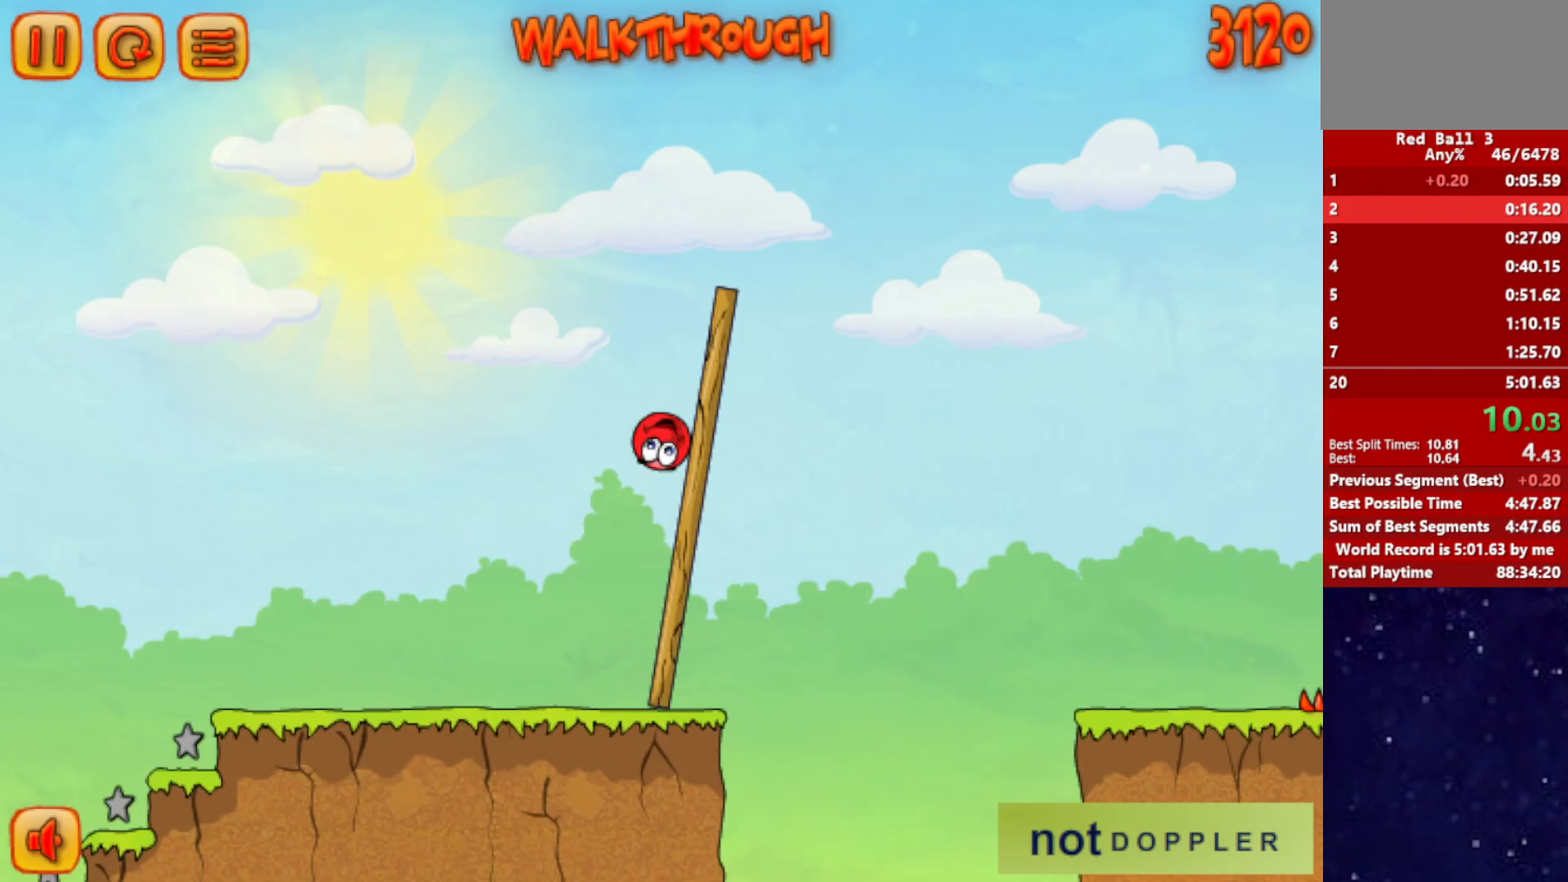
{"keys": ["right", "up"], "events": []}
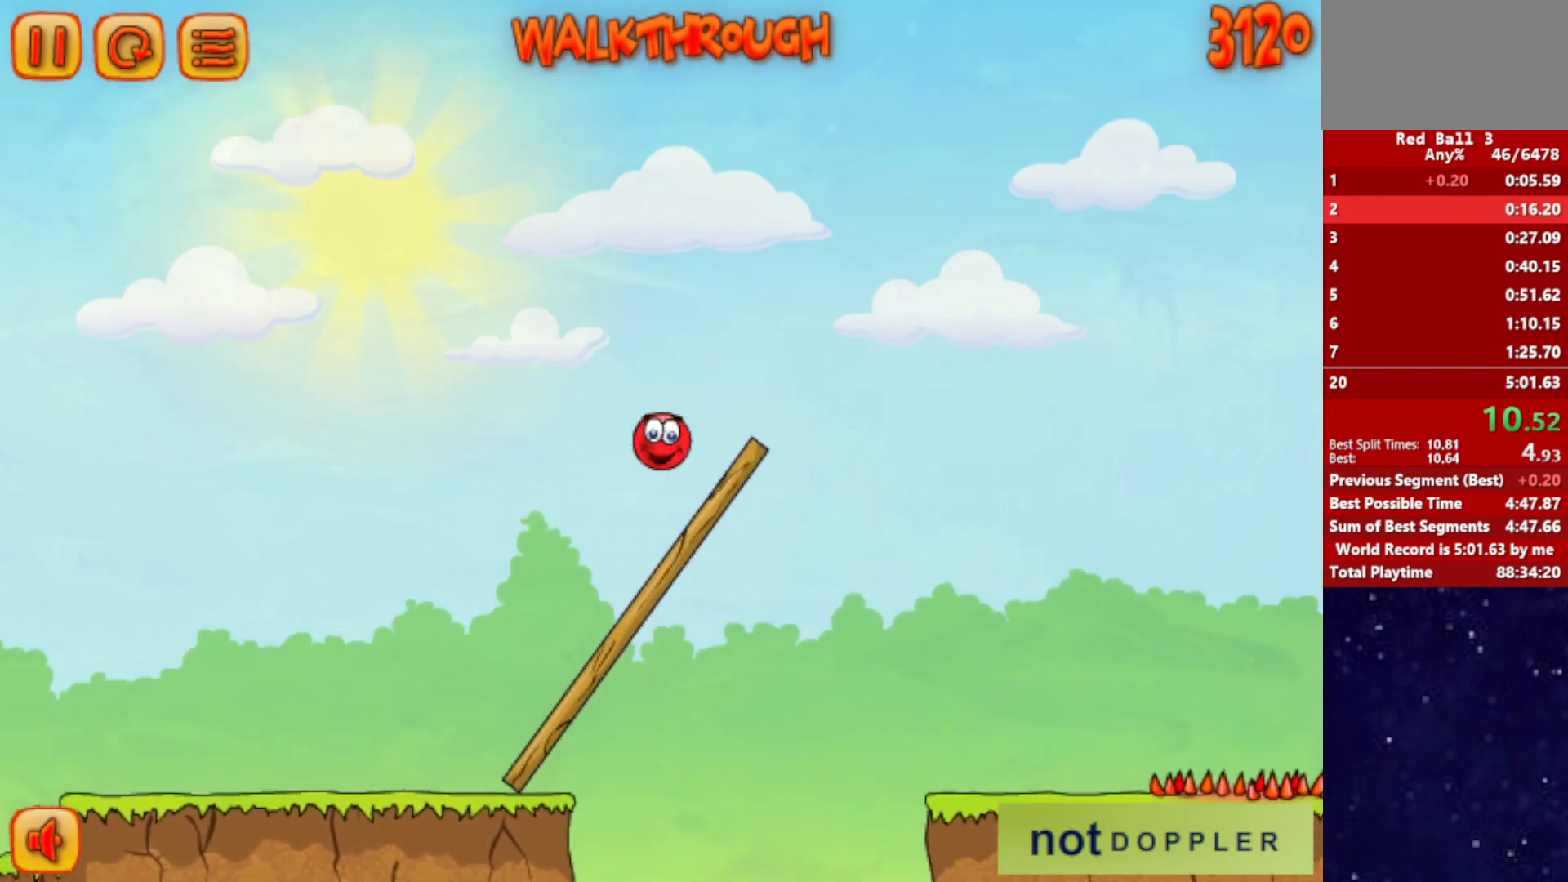
{"keys": ["right", "up"], "events": []}
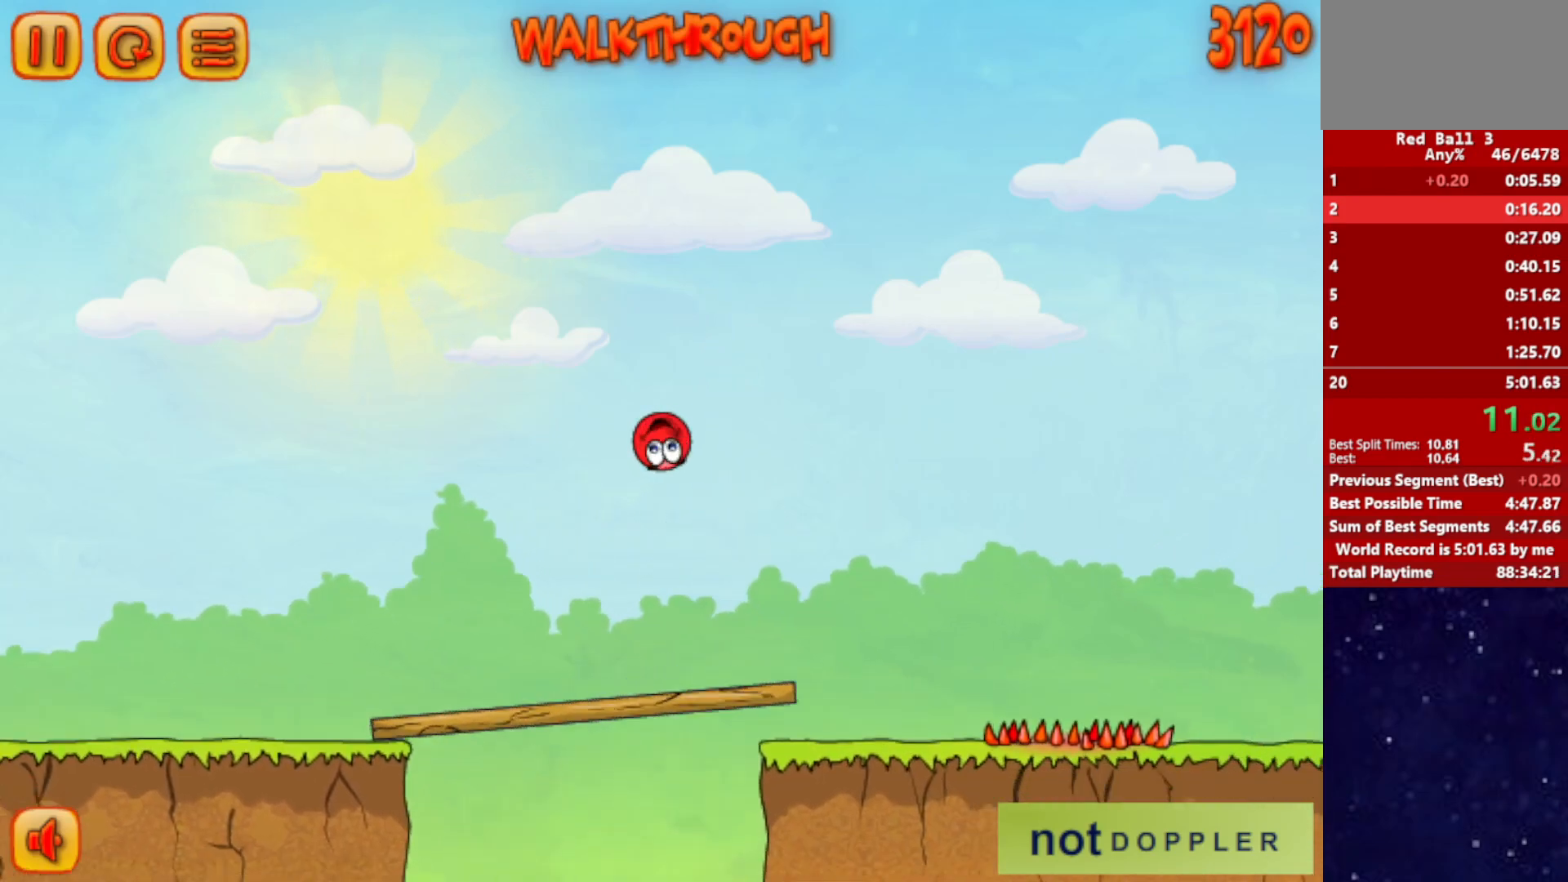
{"keys": ["right"], "events": [[500, "up", "up"]]}
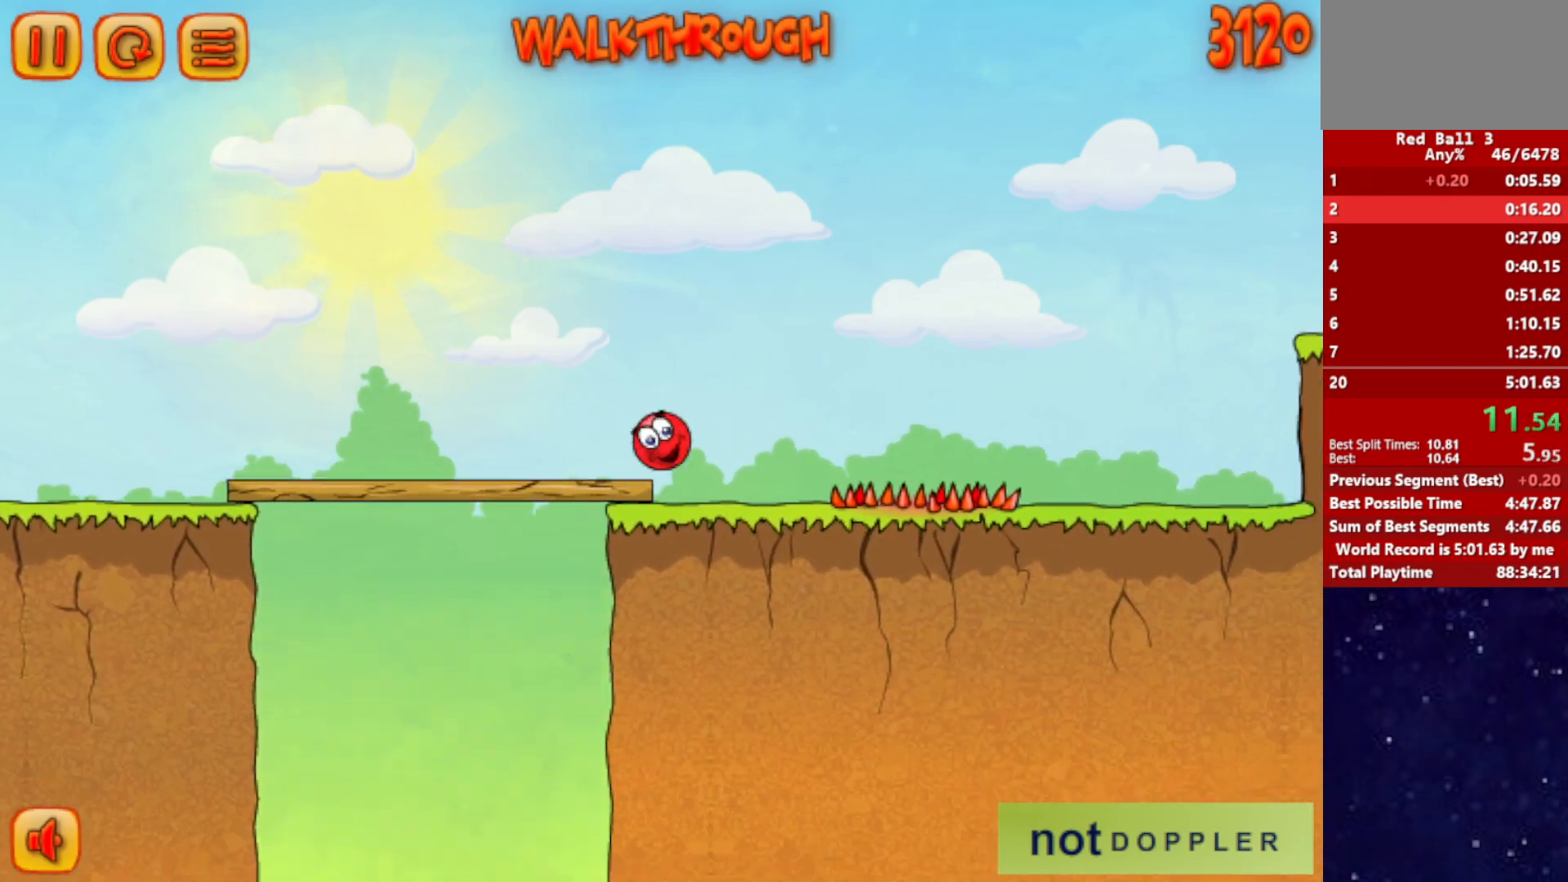
{"keys": ["right"], "events": []}
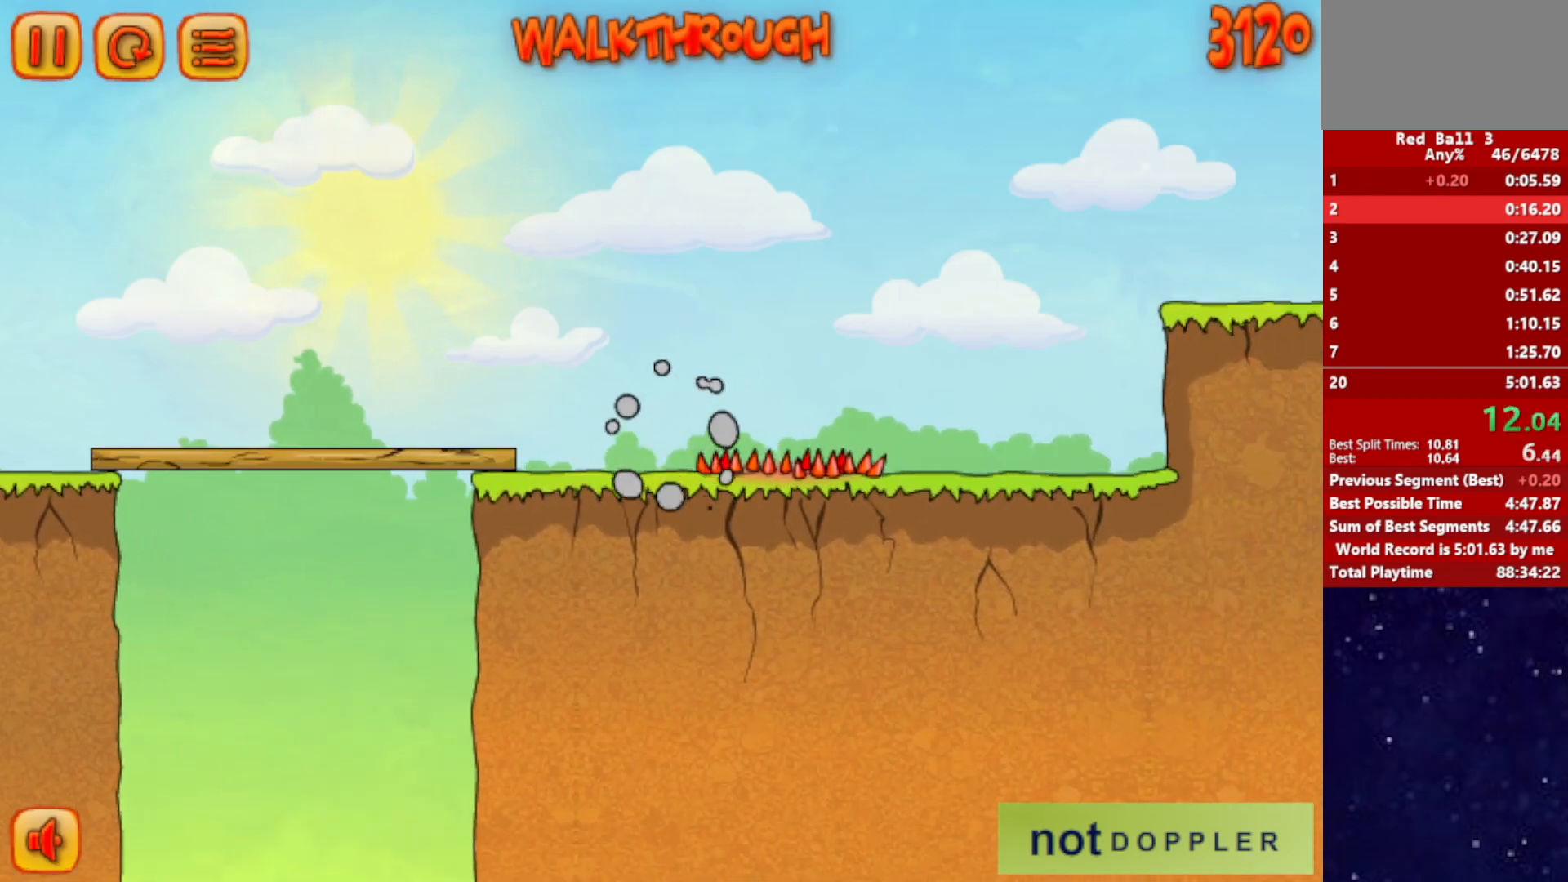
{"keys": ["right"], "events": []}
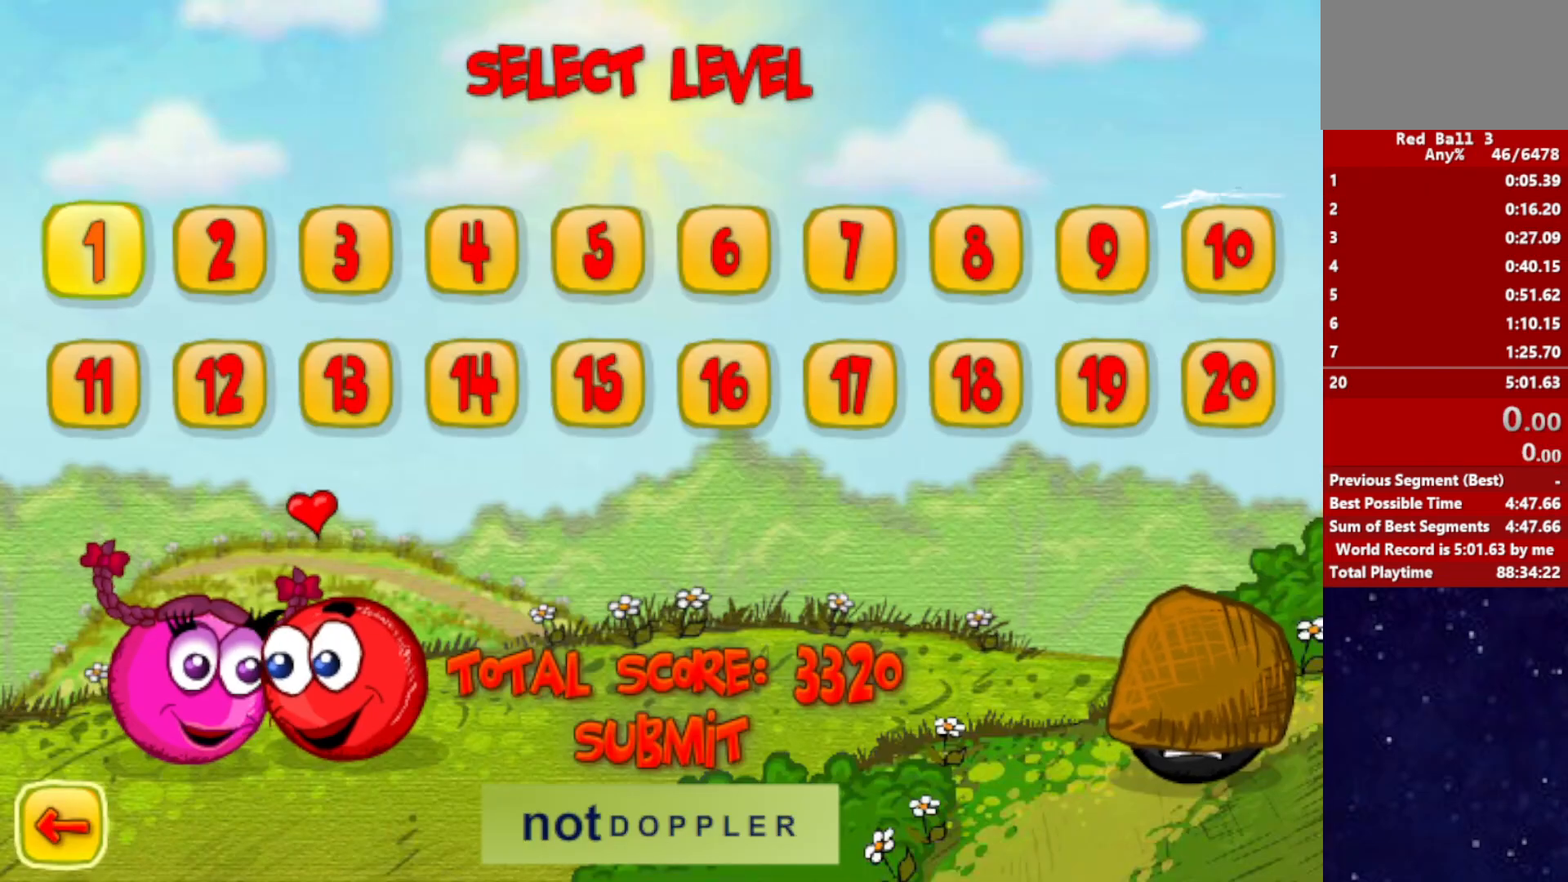
{"keys": ["right"], "events": []}